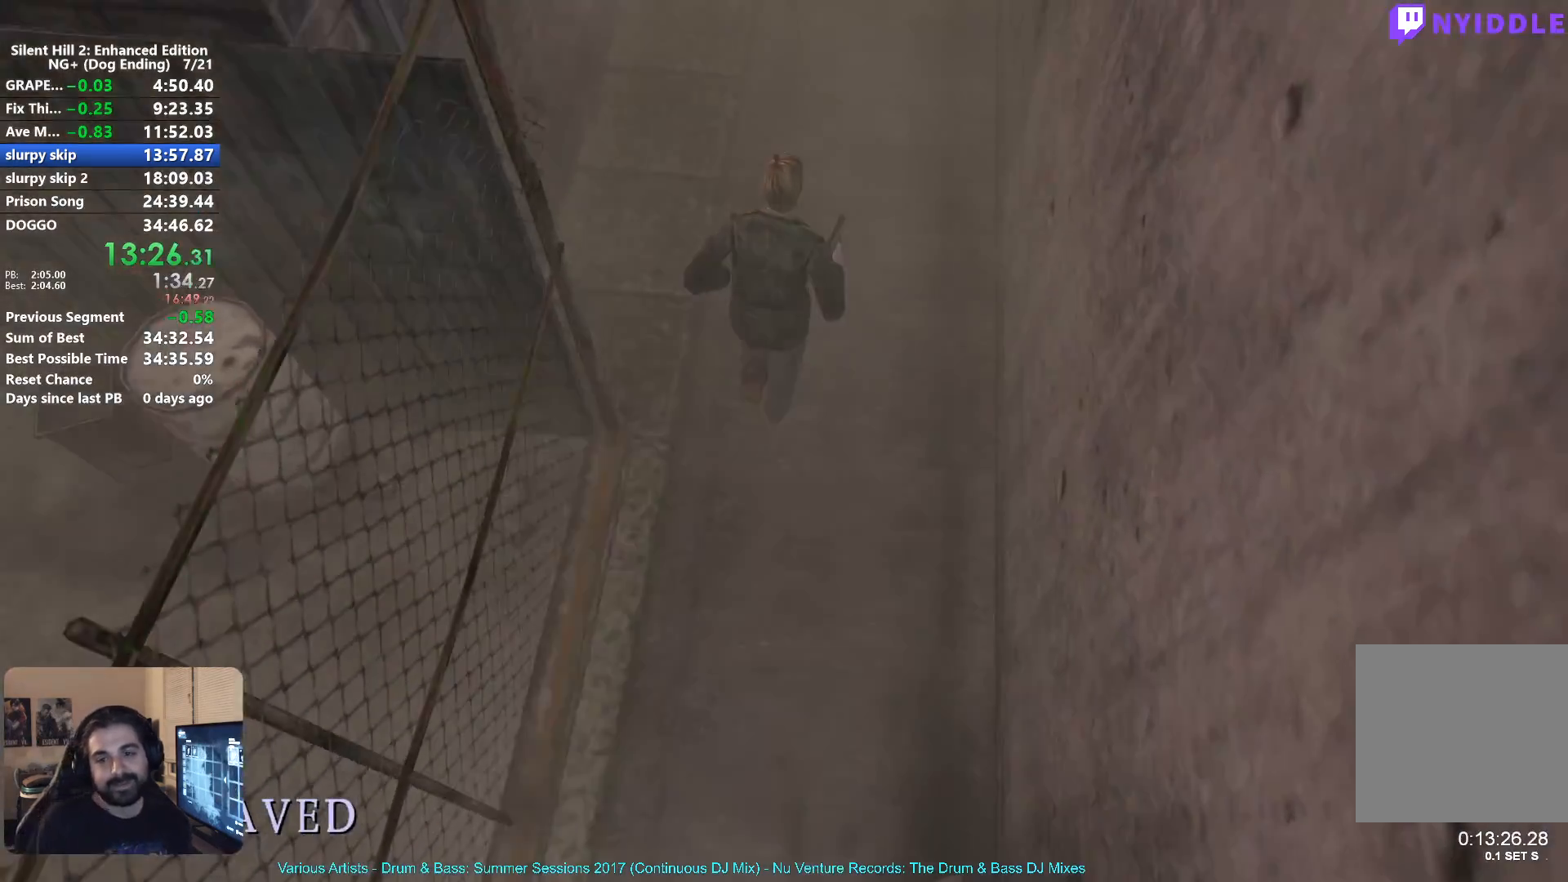
Gameplay with a controller (Xbox layout); each line is a JSON object with the inputs held at the frame after it. "events" lists button and stick changes between this image and that frame as [ms after this image, input, new state], when the widget could be followed in between. Not read: L2 R2.
{"buttons": ["X"], "left_stick": "up", "right_stick": "center", "events": []}
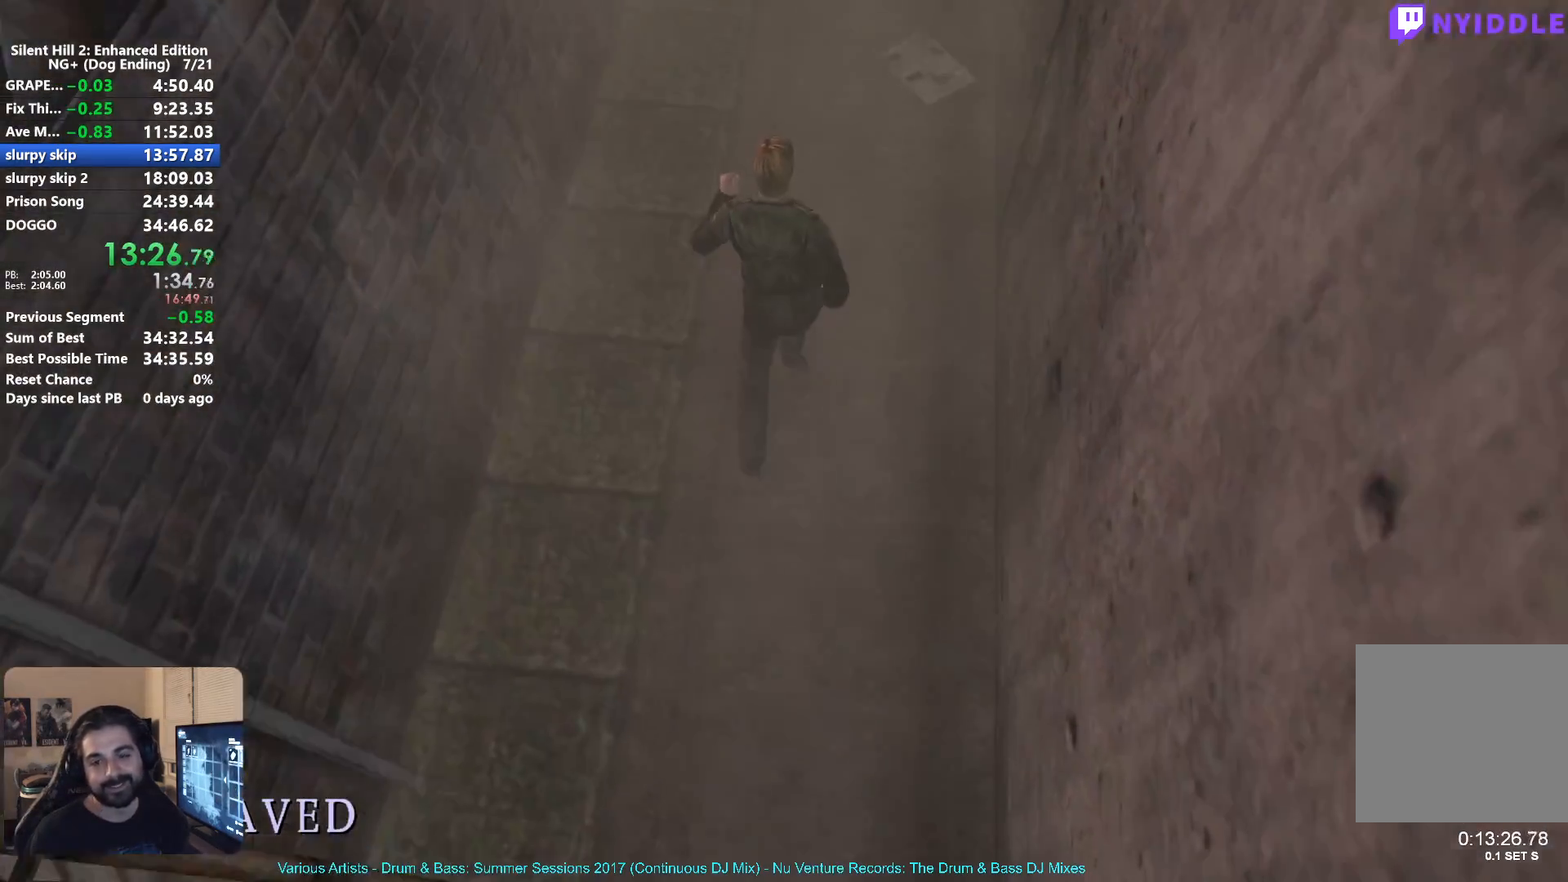
{"buttons": ["X"], "left_stick": "up", "right_stick": "center", "events": []}
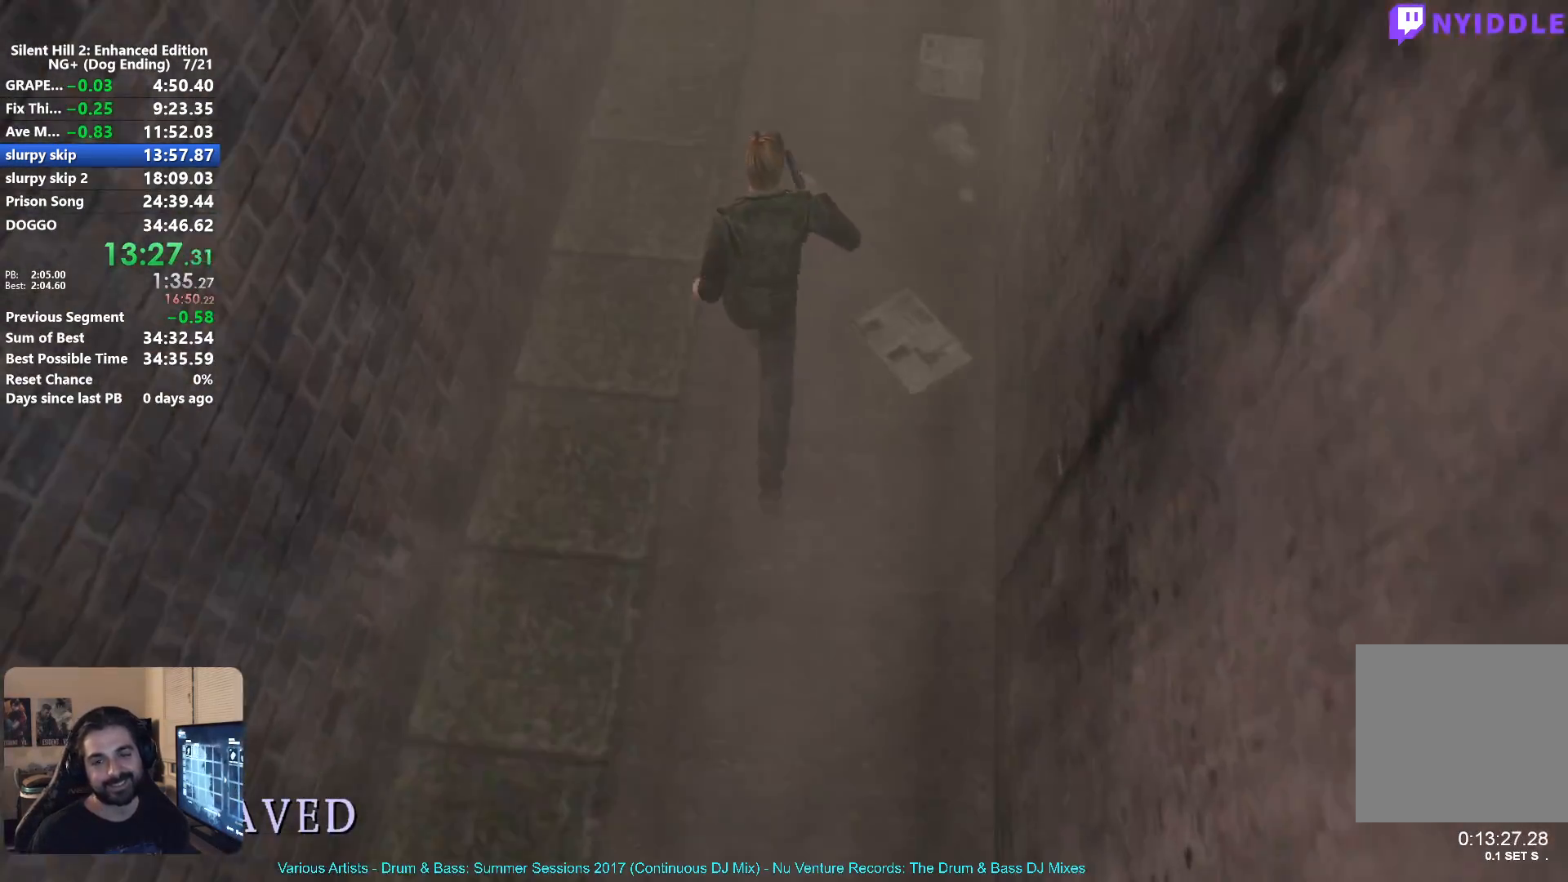
{"buttons": ["X"], "left_stick": "up", "right_stick": "center", "events": []}
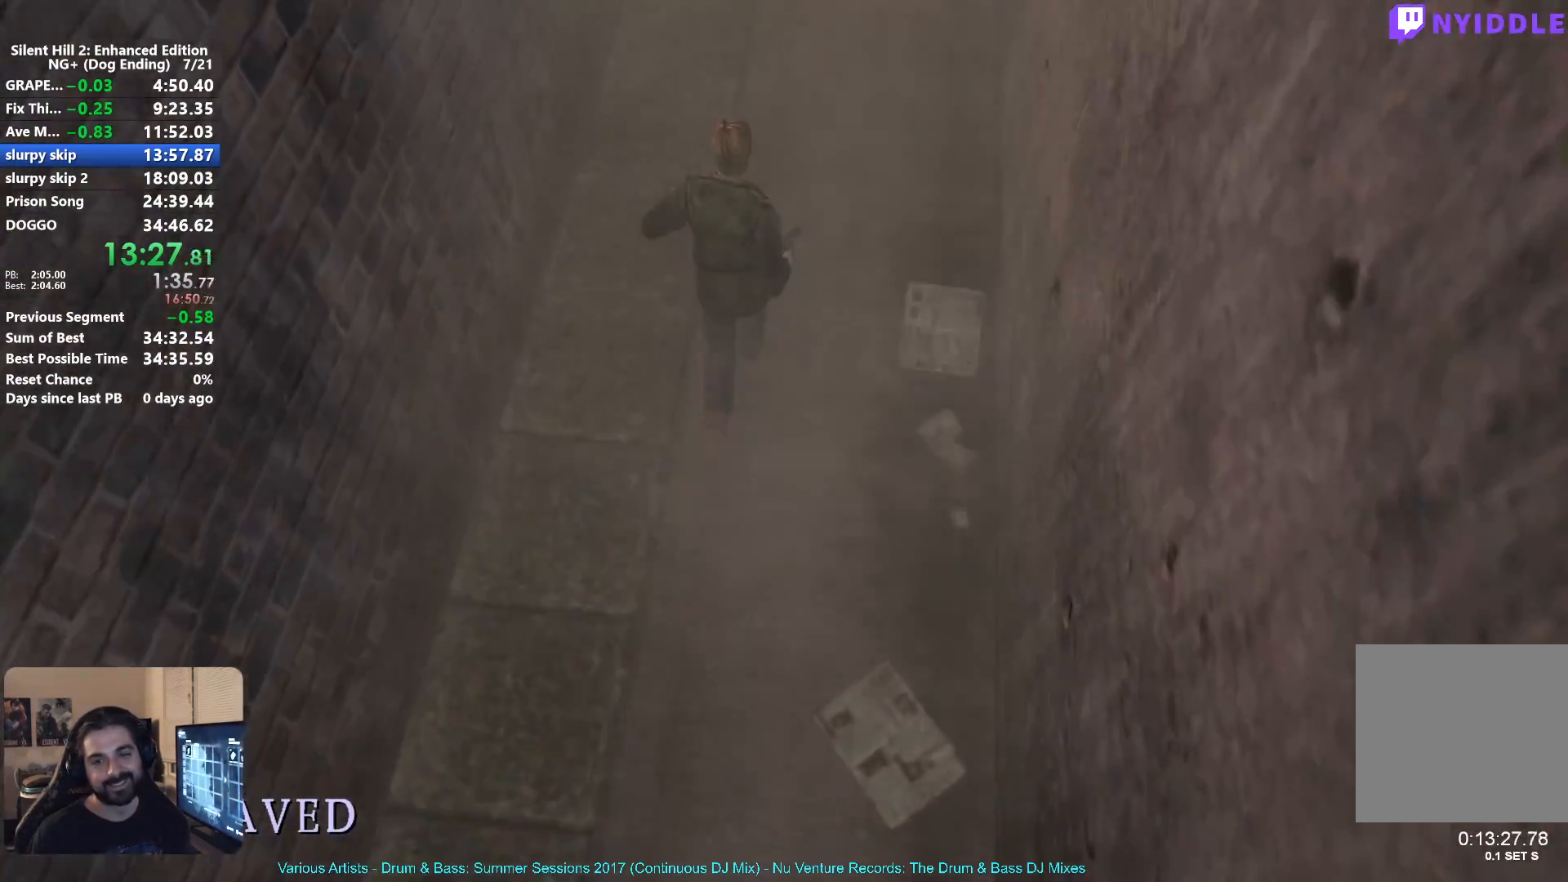
{"buttons": ["X"], "left_stick": "up", "right_stick": "center", "events": []}
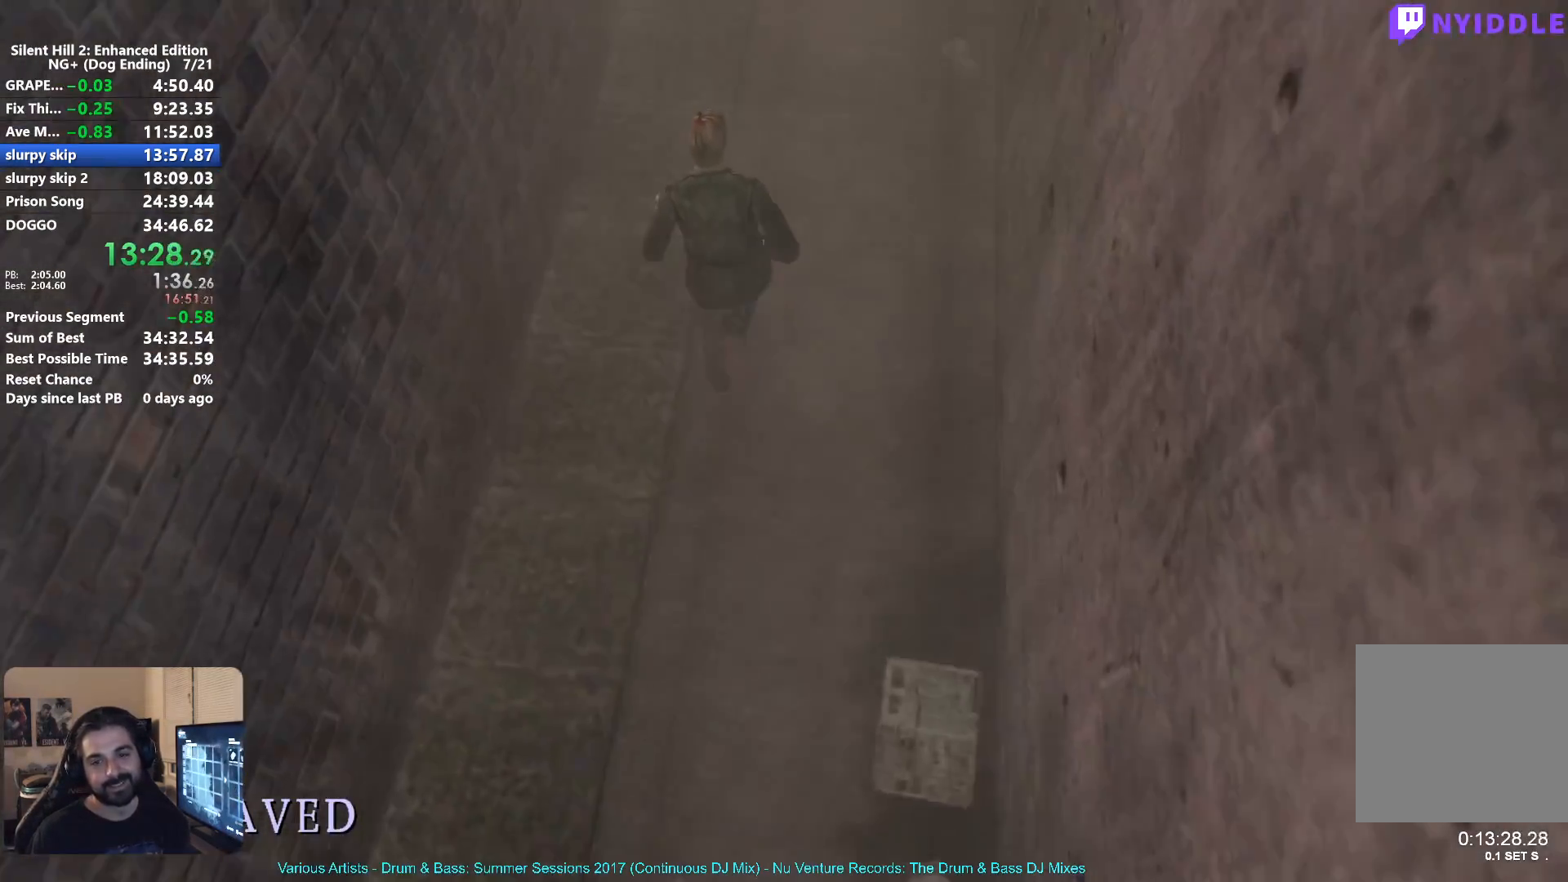
{"buttons": ["X"], "left_stick": "up", "right_stick": "center", "events": []}
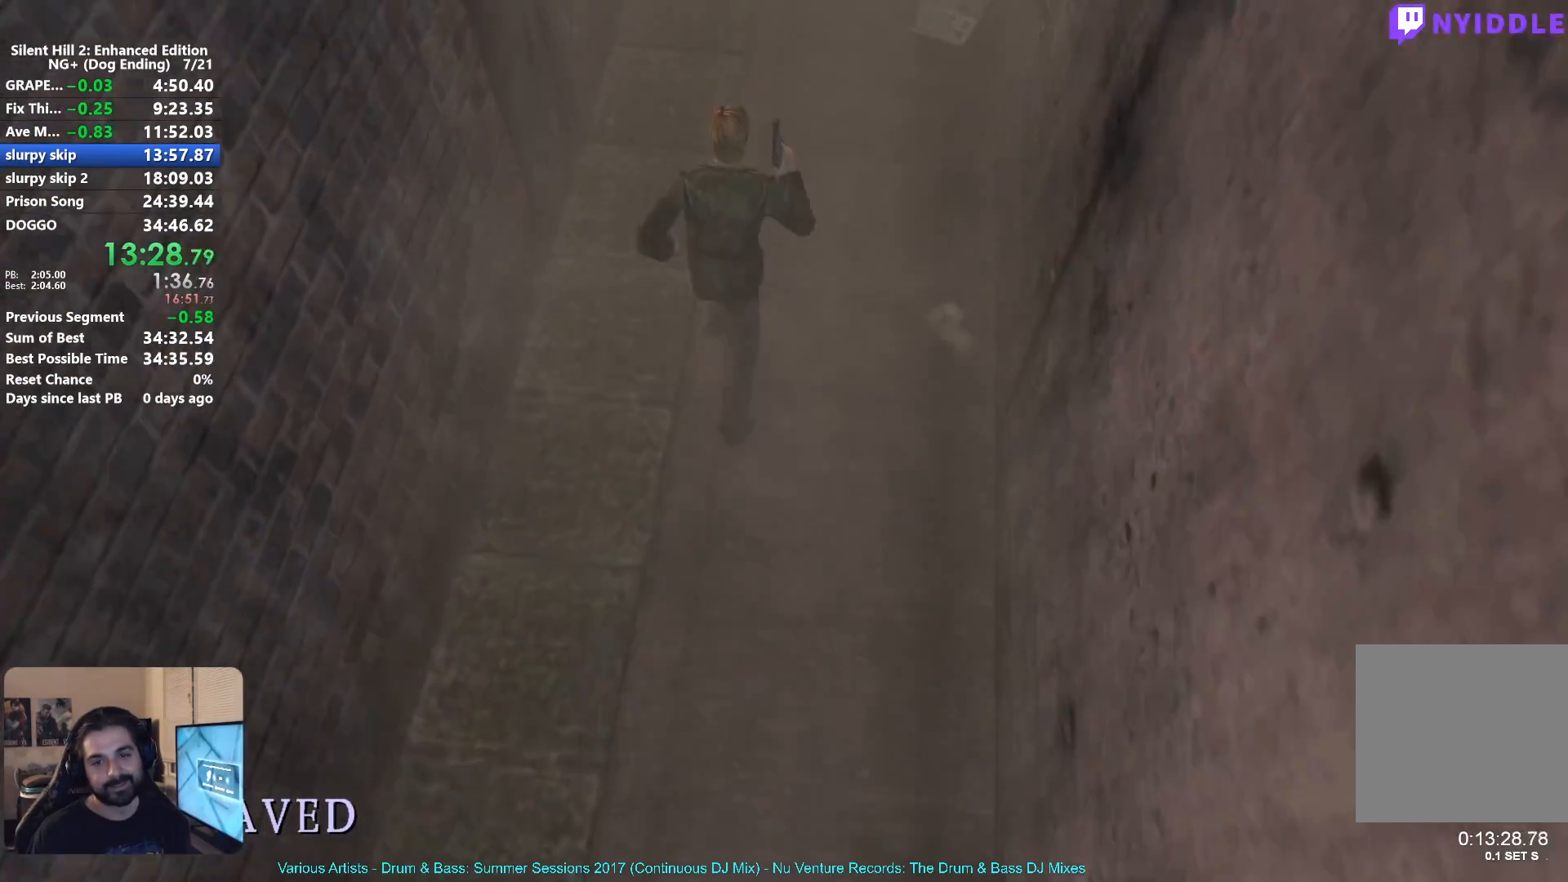
{"buttons": ["X"], "left_stick": "up", "right_stick": "center", "events": []}
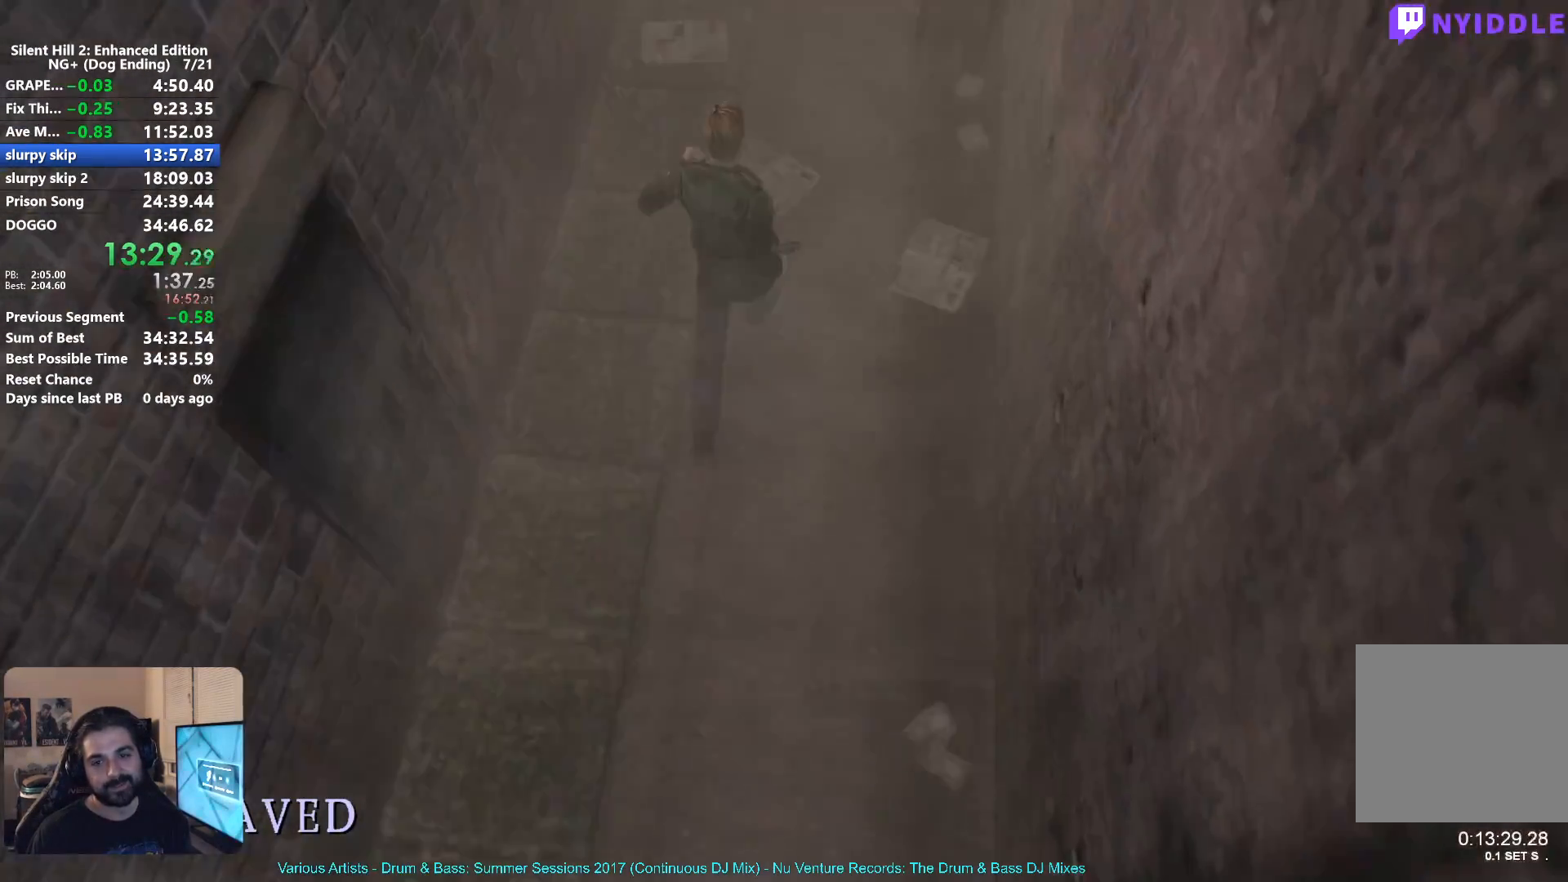
{"buttons": [], "left_stick": "up", "right_stick": "center", "events": [[317, "X", "up"]]}
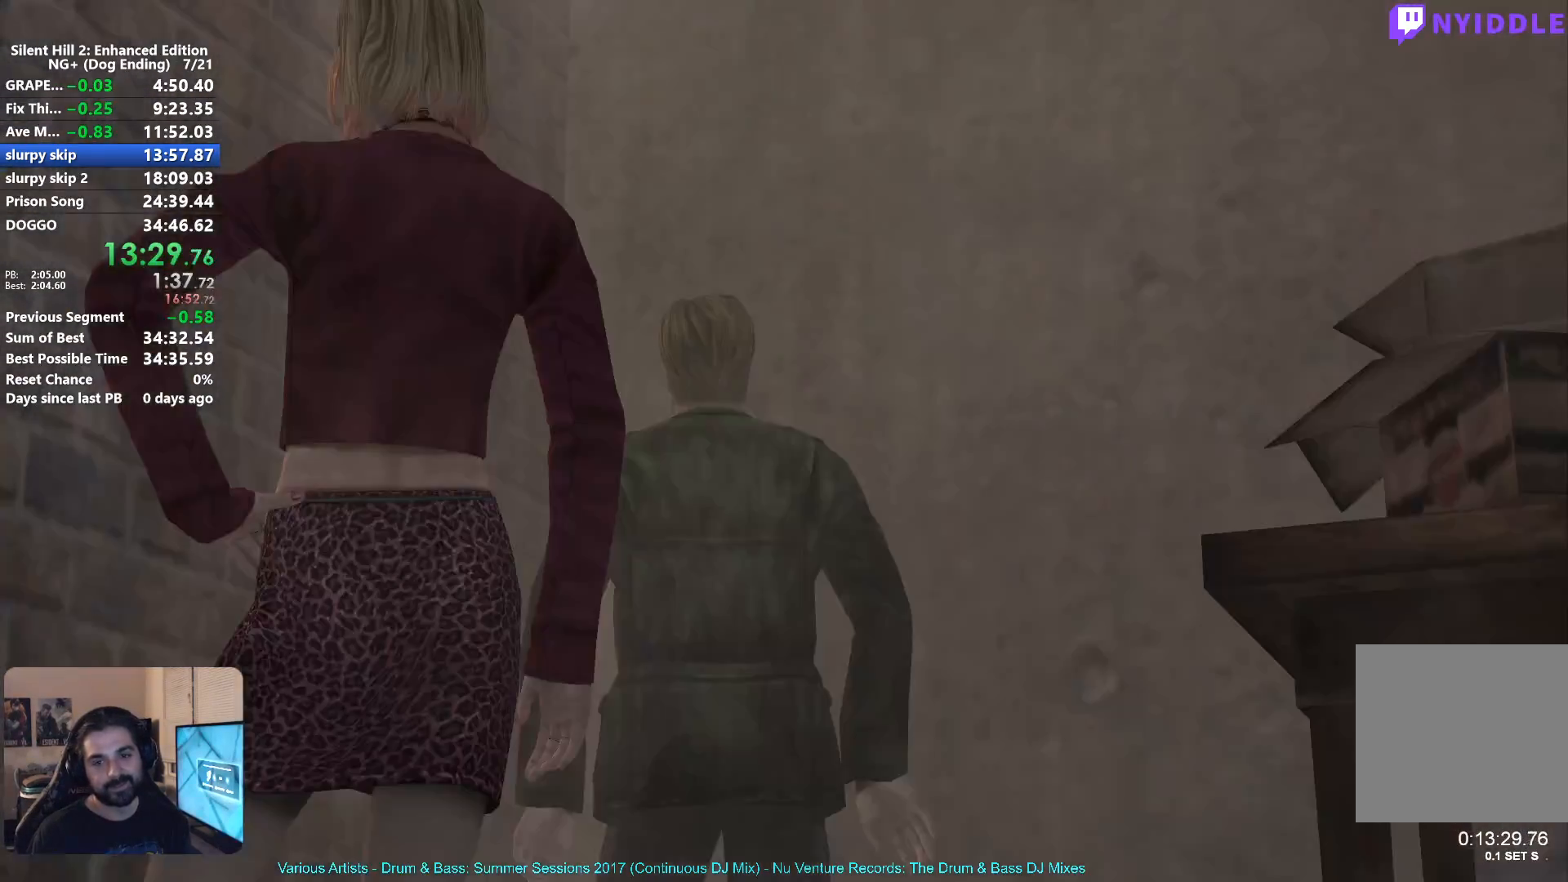
{"buttons": [], "left_stick": "center", "right_stick": "center", "events": [[250, "left_stick", "center"]]}
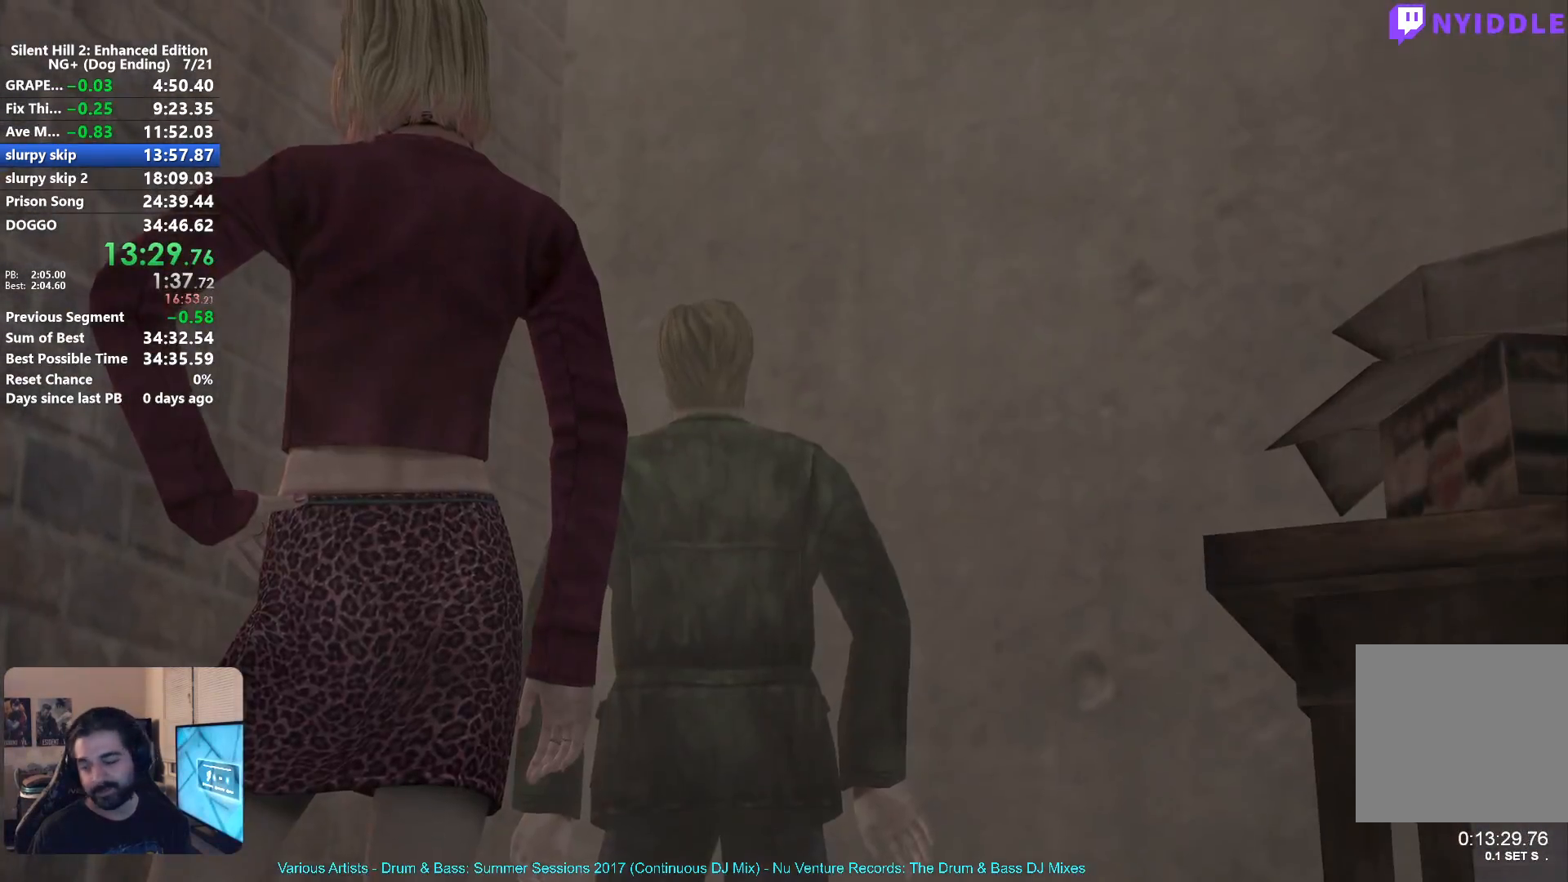
{"buttons": [], "left_stick": "center", "right_stick": "center", "events": []}
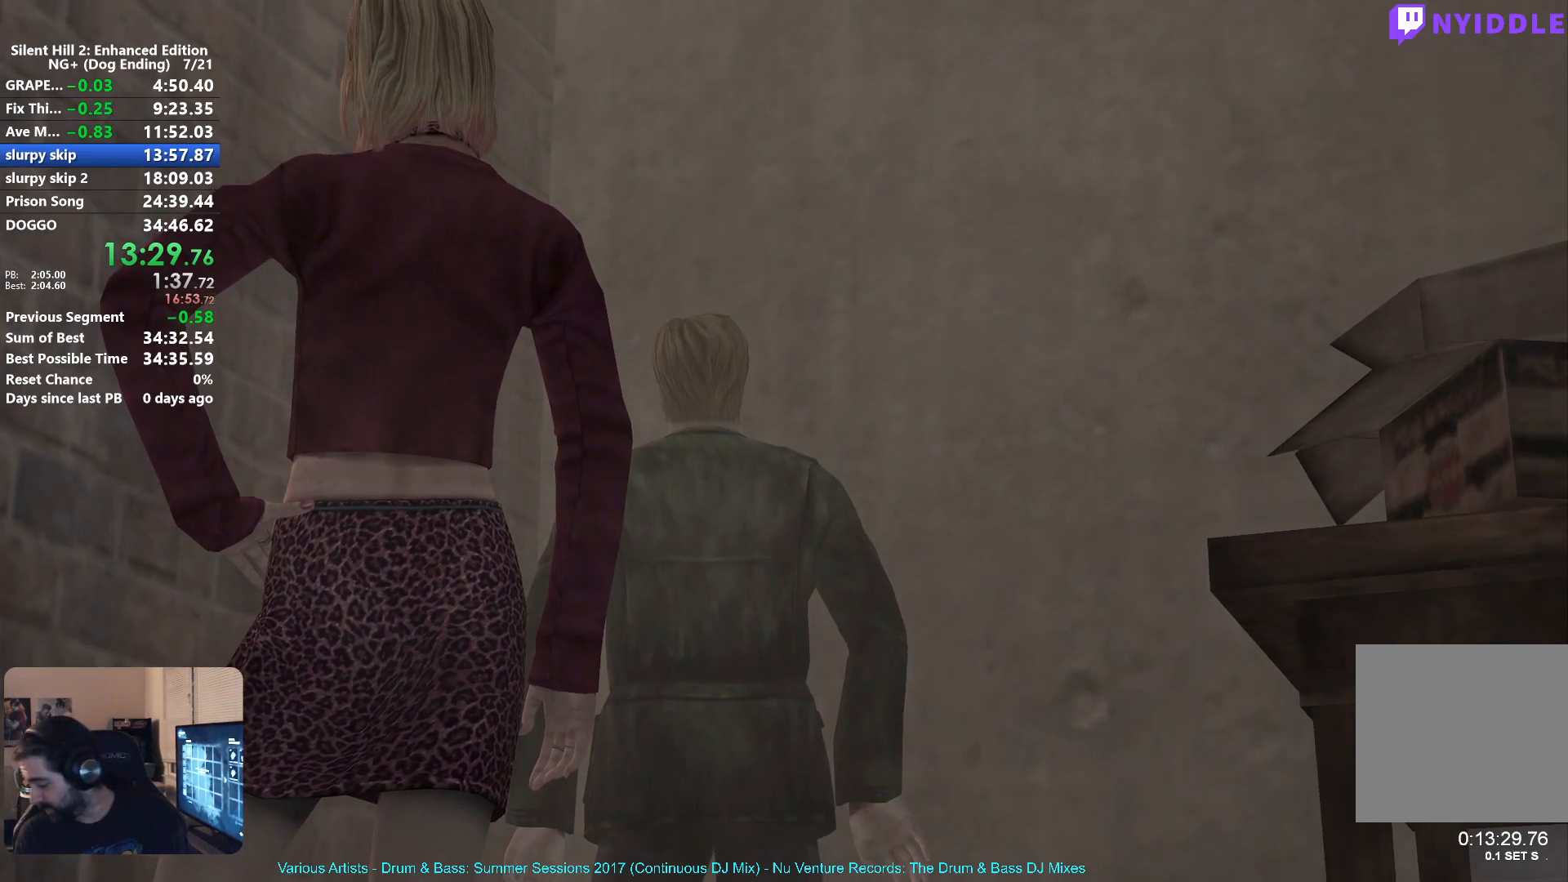
{"buttons": [], "left_stick": "center", "right_stick": "center", "events": []}
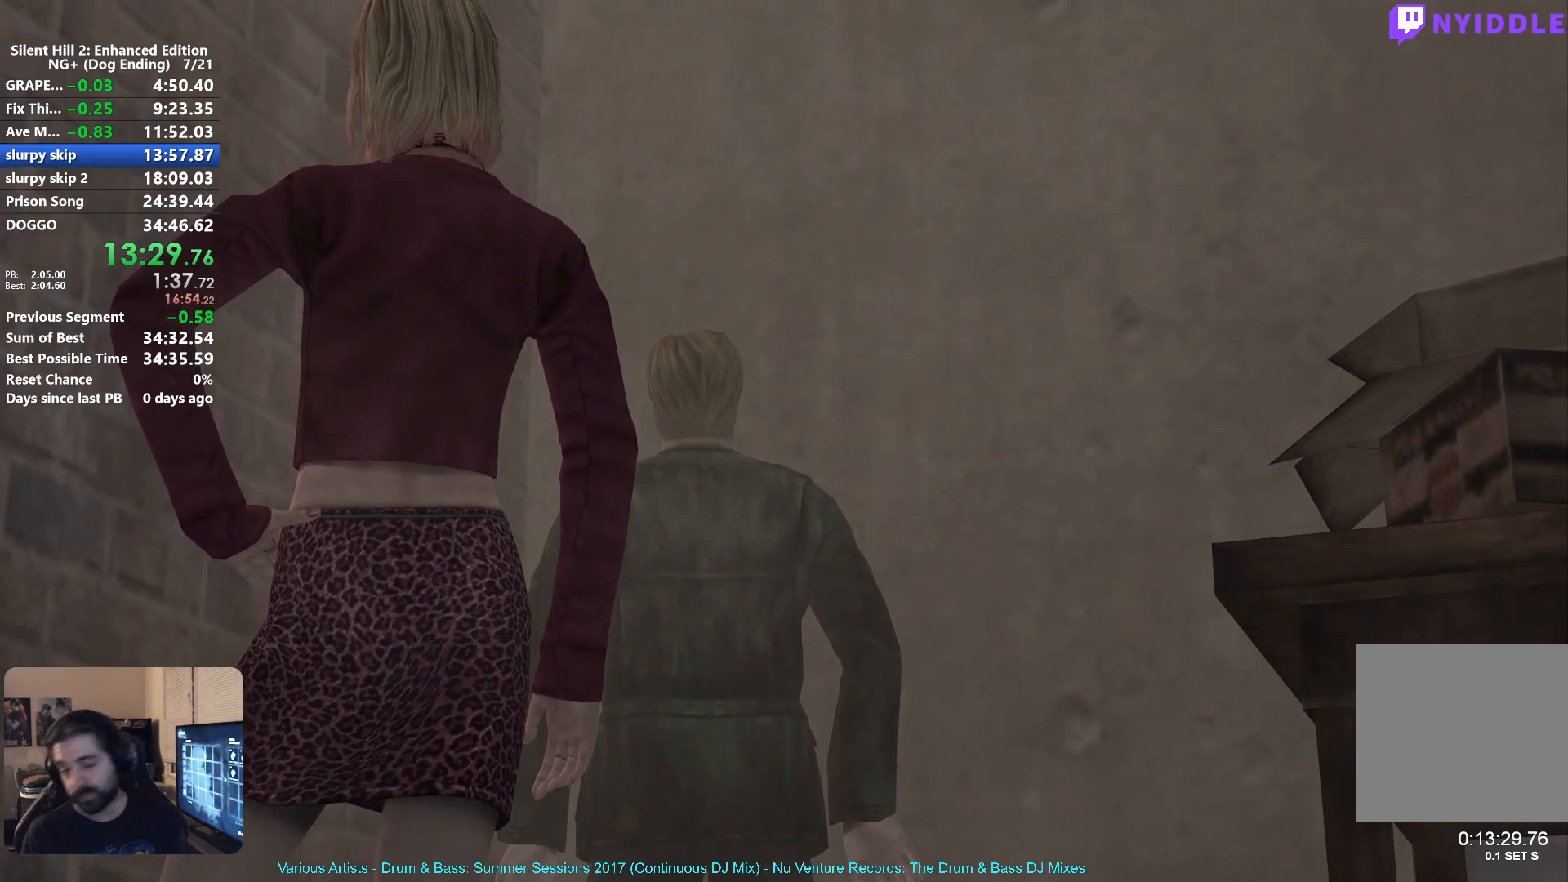
{"buttons": [], "left_stick": "down", "right_stick": "center", "events": [[217, "left_stick", "down"]]}
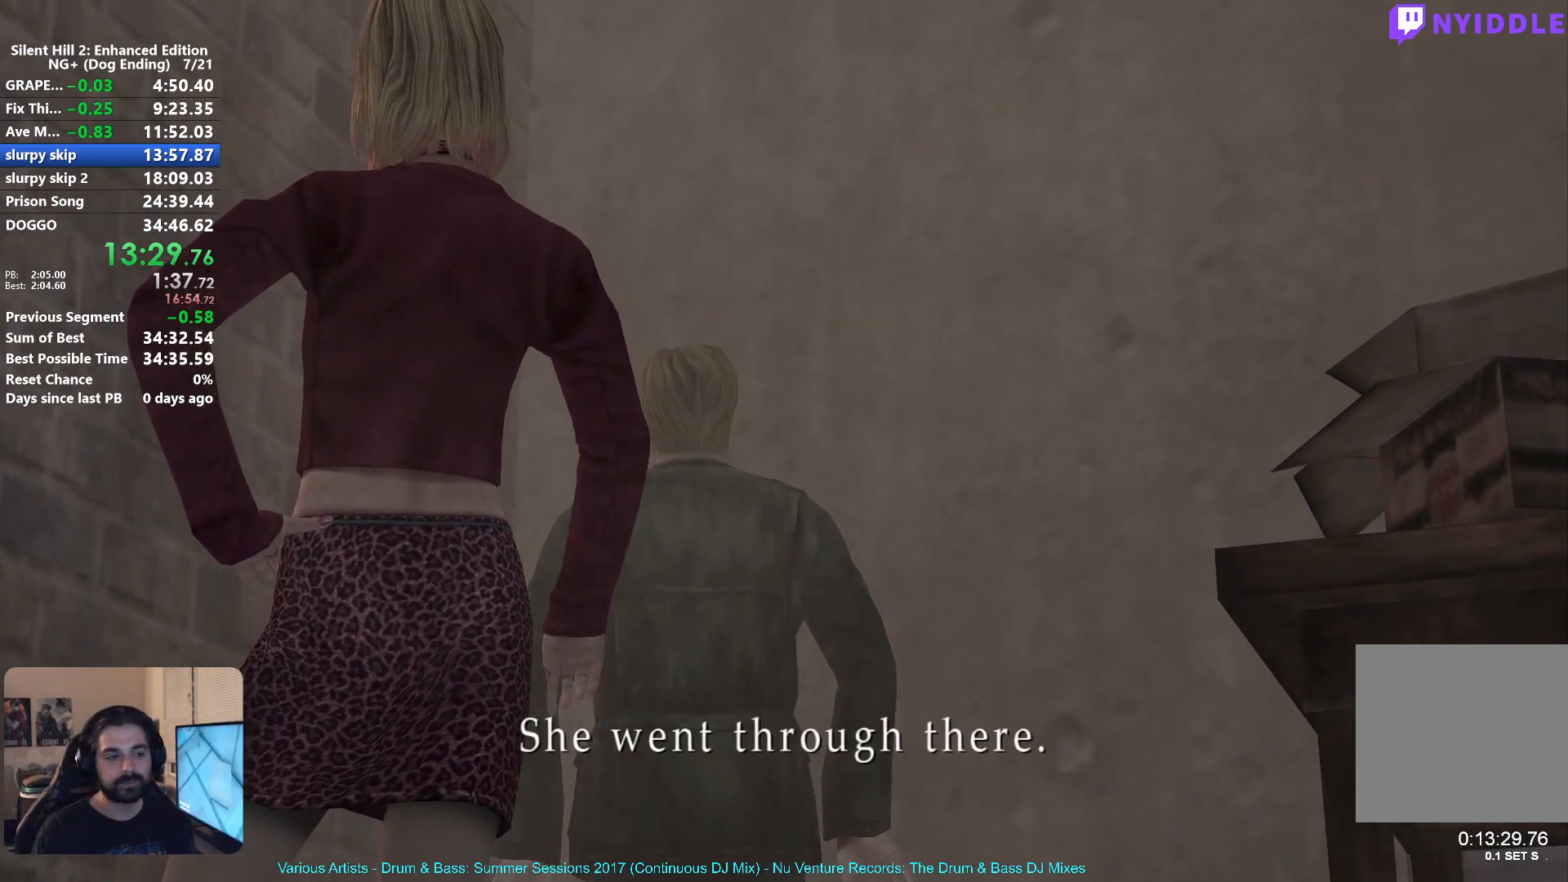
{"buttons": [], "left_stick": "down", "right_stick": "center", "events": []}
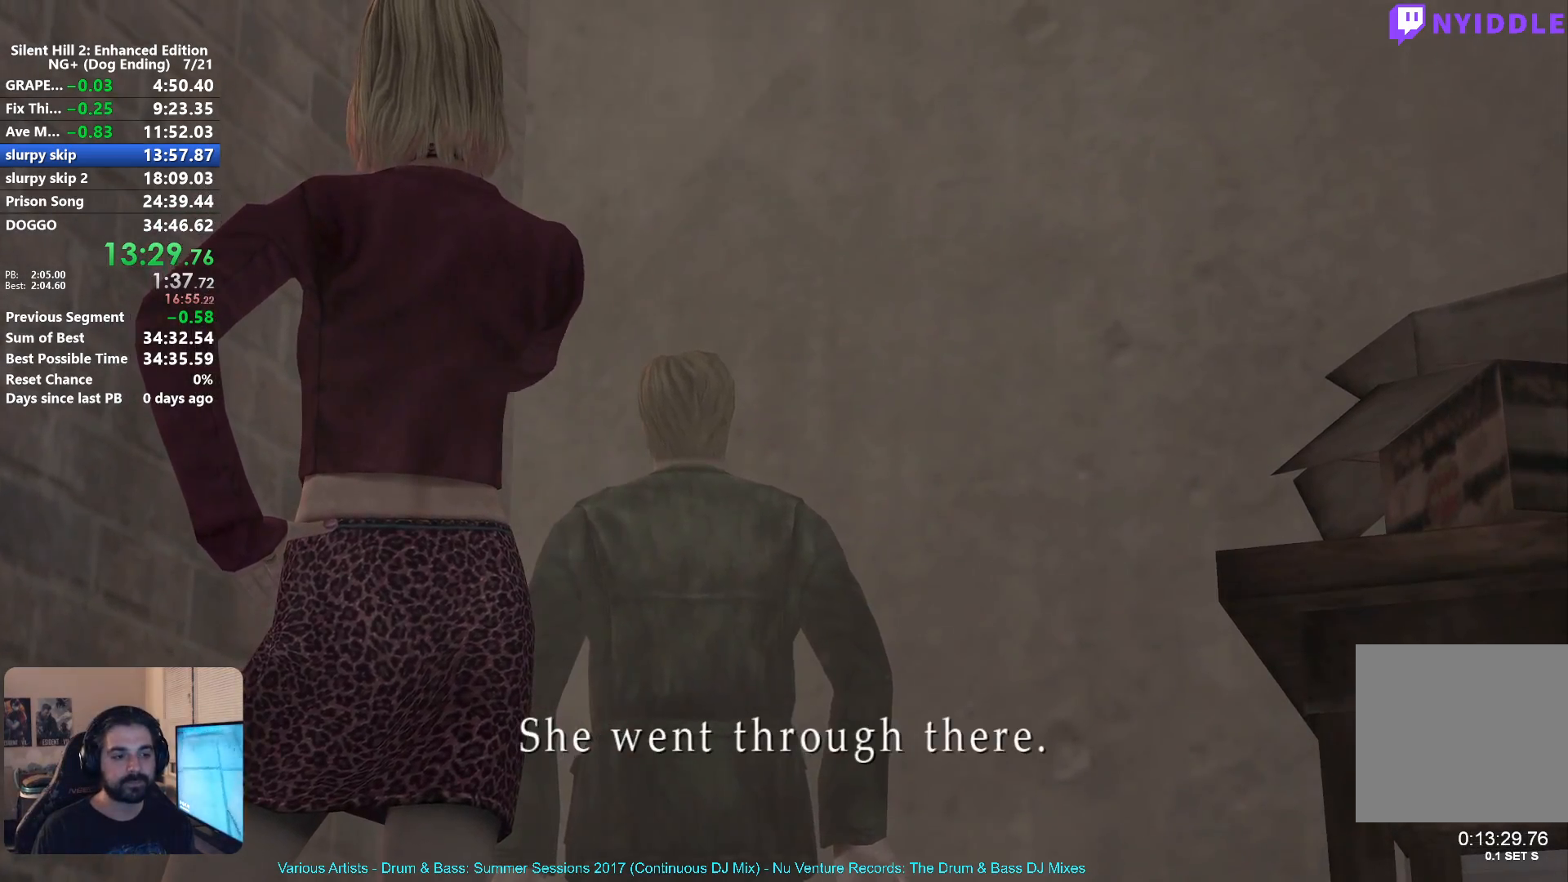
{"buttons": ["SELECT"], "left_stick": "down", "right_stick": "center", "events": [[500, "SELECT", "down"]]}
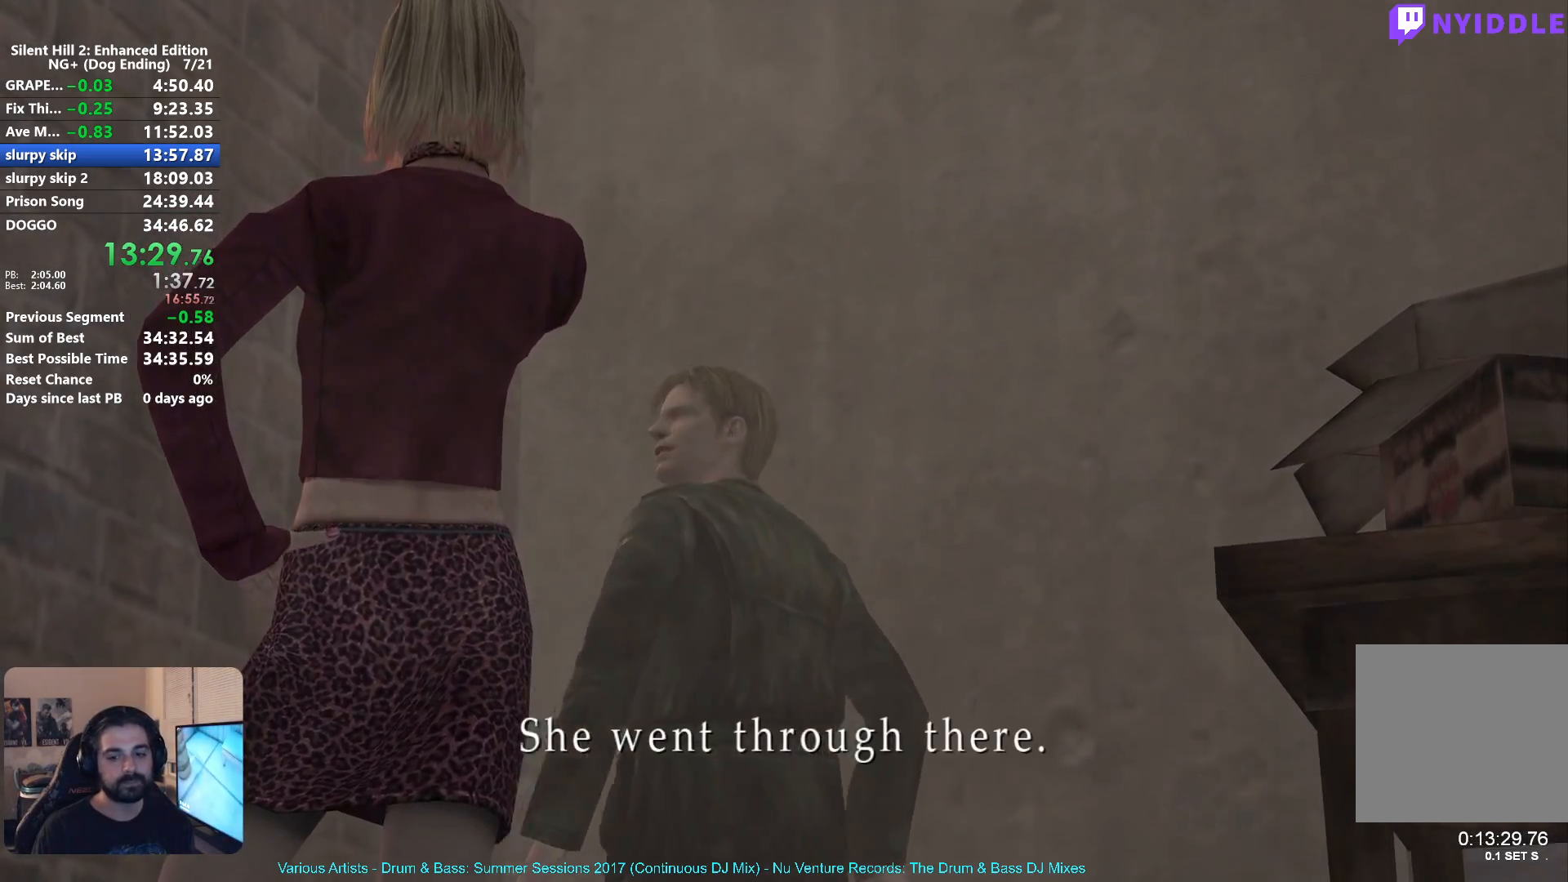
{"buttons": [], "left_stick": "down", "right_stick": "center", "events": [[83, "SELECT", "up"]]}
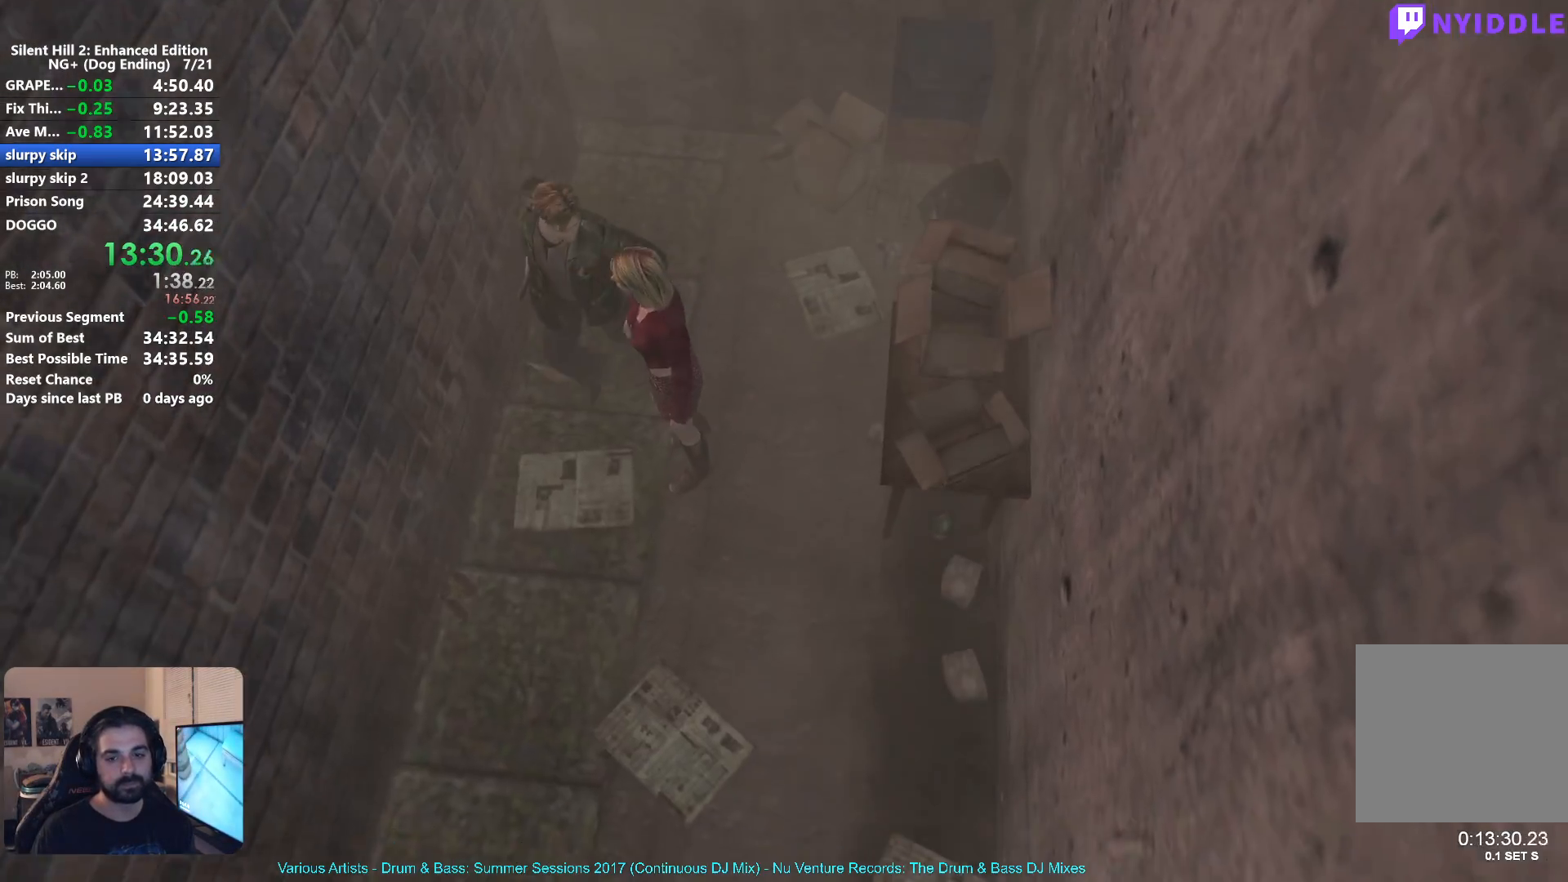
{"buttons": [], "left_stick": "down", "right_stick": "center", "events": []}
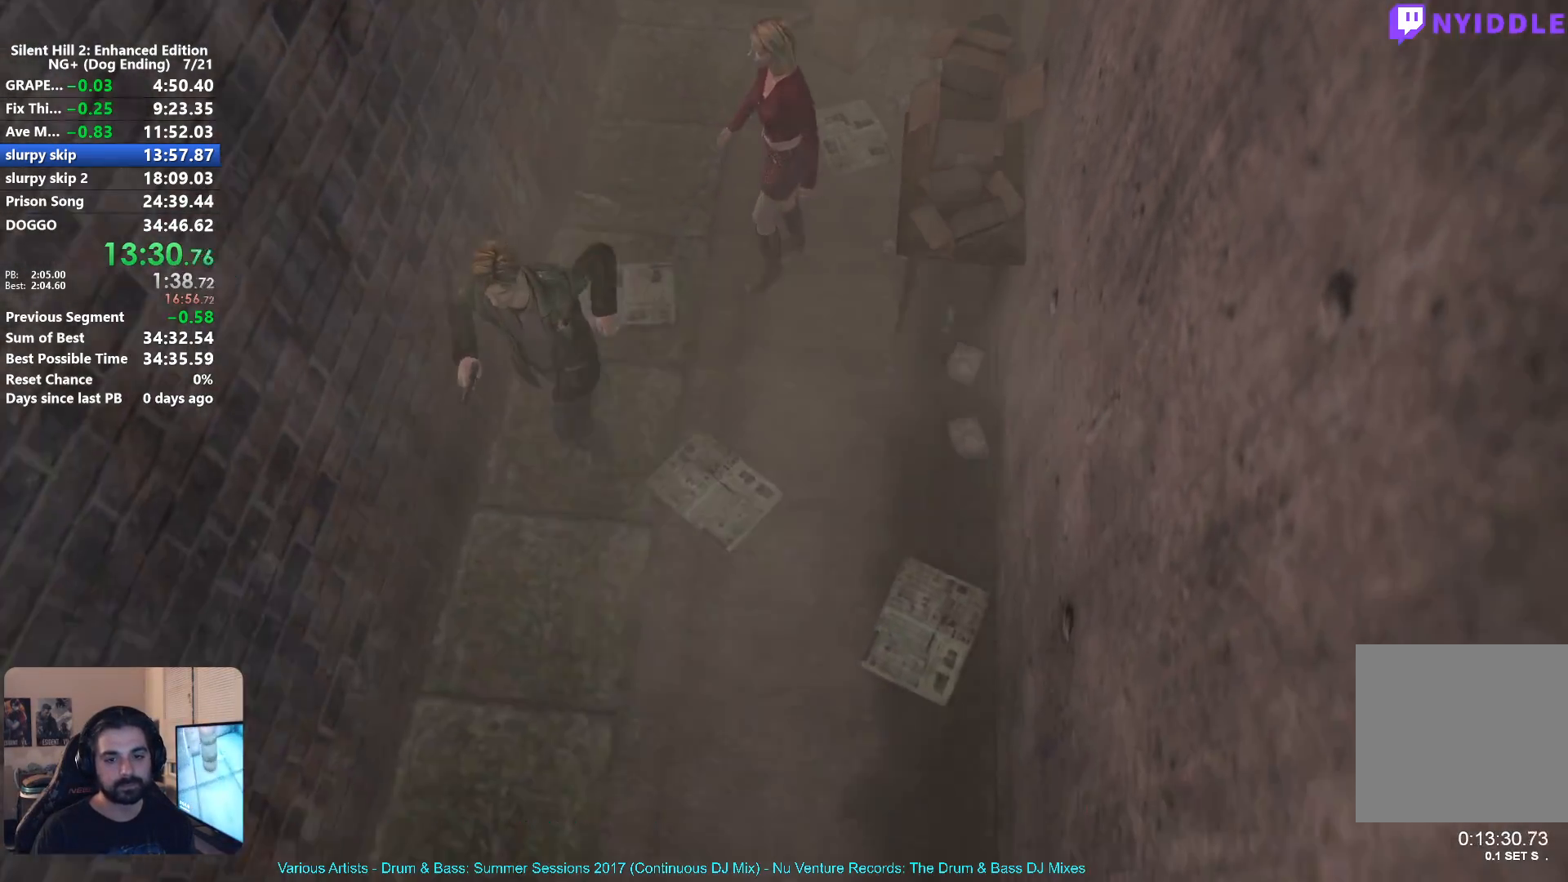
{"buttons": [], "left_stick": "down-left", "right_stick": "center", "events": [[483, "left_stick", "down-left"]]}
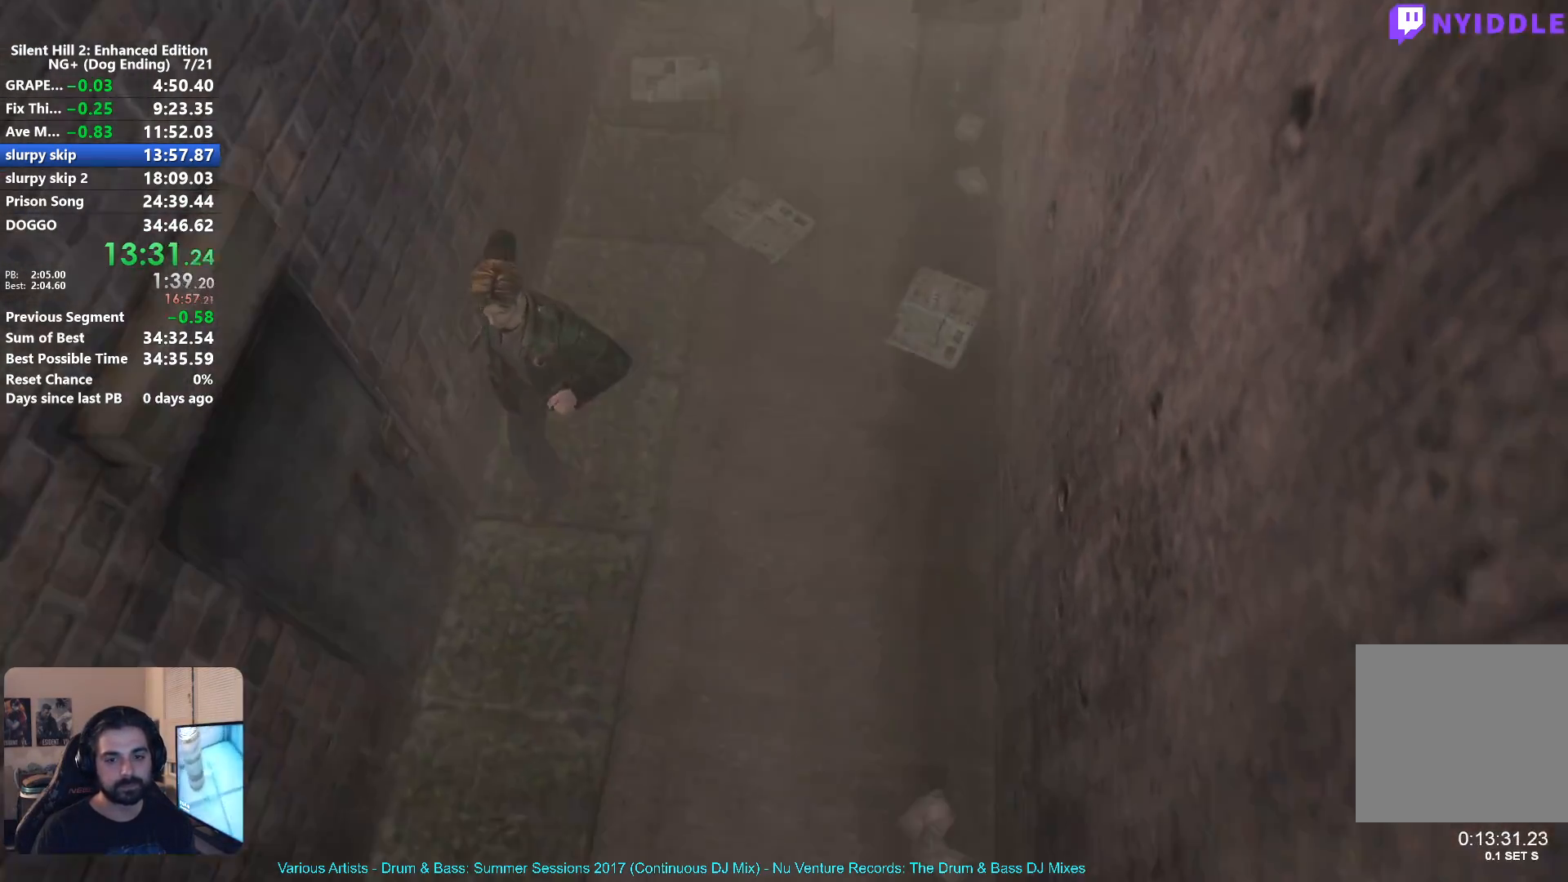
{"buttons": [], "left_stick": "left", "right_stick": "center", "events": [[17, "left_stick", "left"], [133, "A", "down"], [133, "left_stick", "up-left"], [183, "A", "up"], [250, "A", "down"], [333, "A", "up"], [400, "left_stick", "center"], [483, "left_stick", "left"]]}
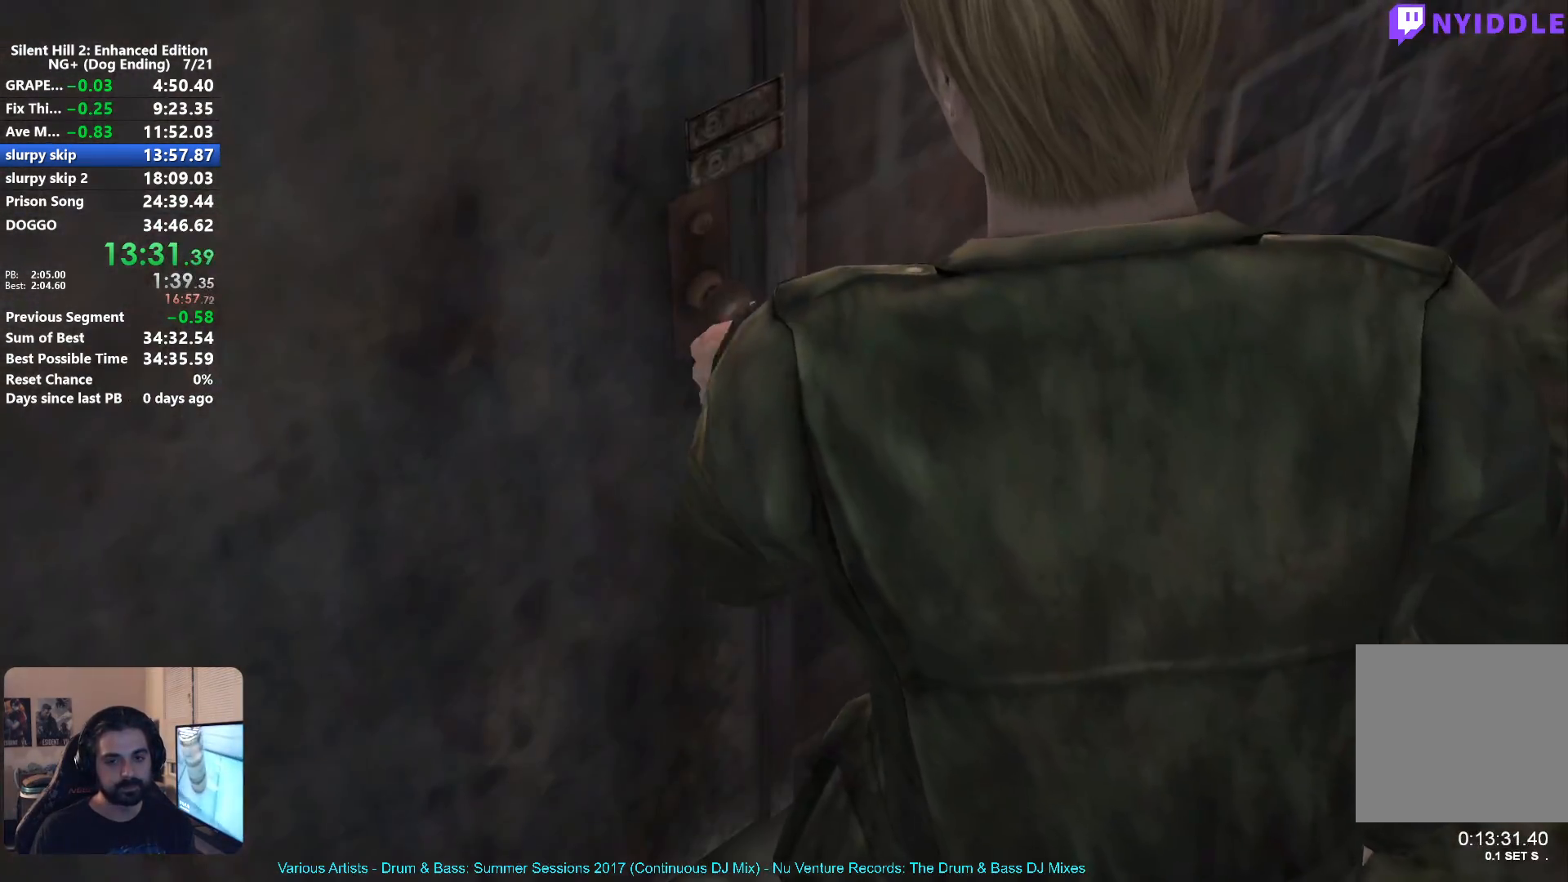
{"buttons": [], "left_stick": "up-left", "right_stick": "center", "events": [[83, "SELECT", "down"], [200, "SELECT", "up"], [283, "left_stick", "up-left"], [417, "A", "down"], [483, "A", "up"]]}
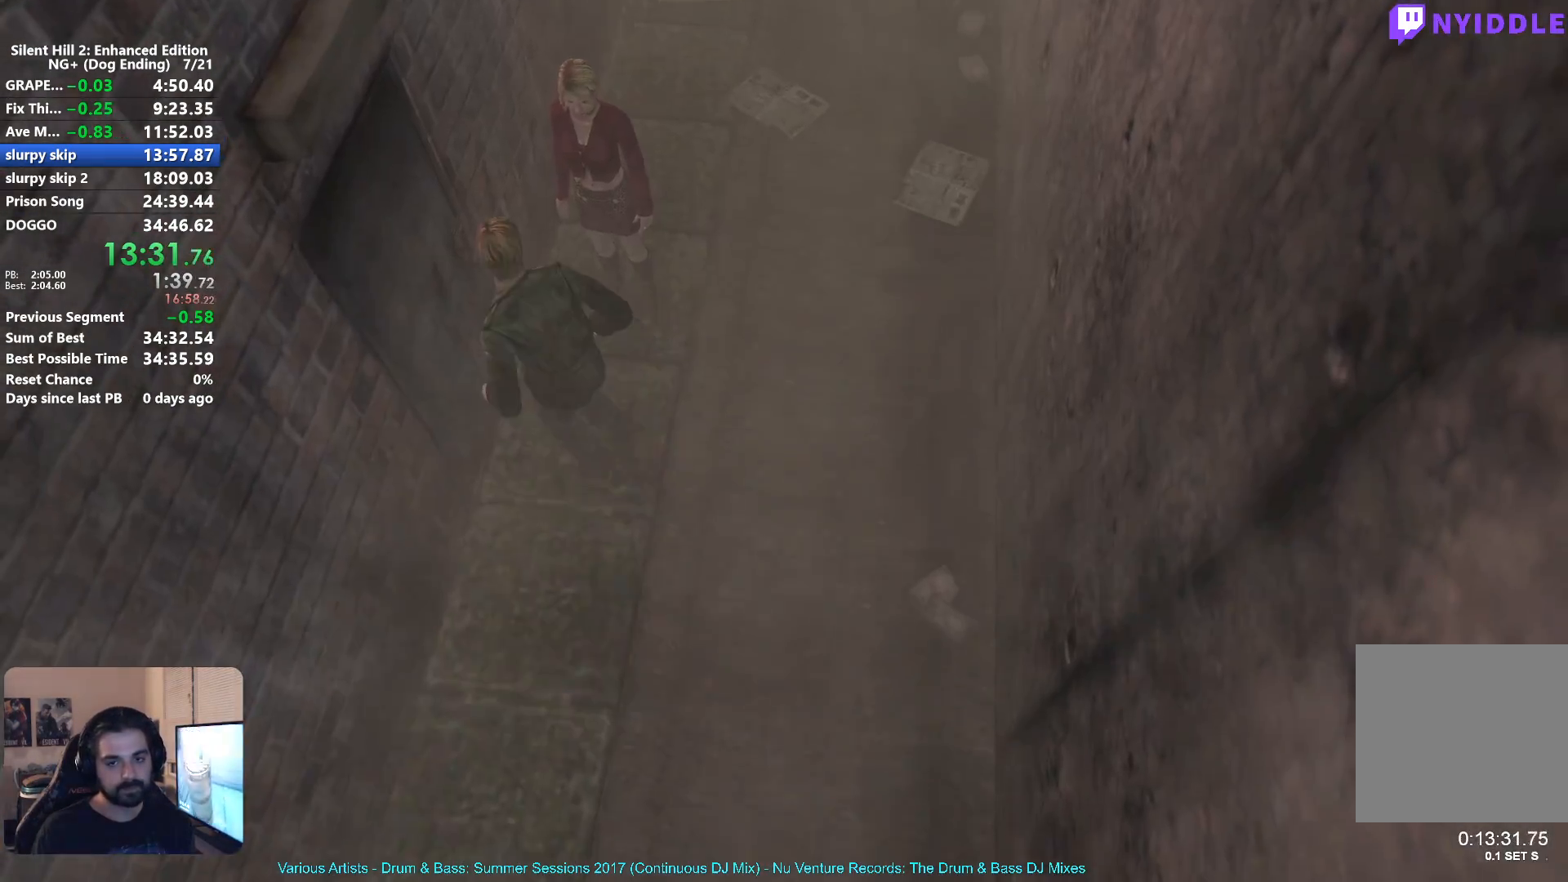
{"buttons": ["X"], "left_stick": "up-left", "right_stick": "center", "events": [[50, "A", "down"], [133, "A", "up"], [250, "left_stick", "center"], [333, "left_stick", "up-left"], [433, "X", "down"]]}
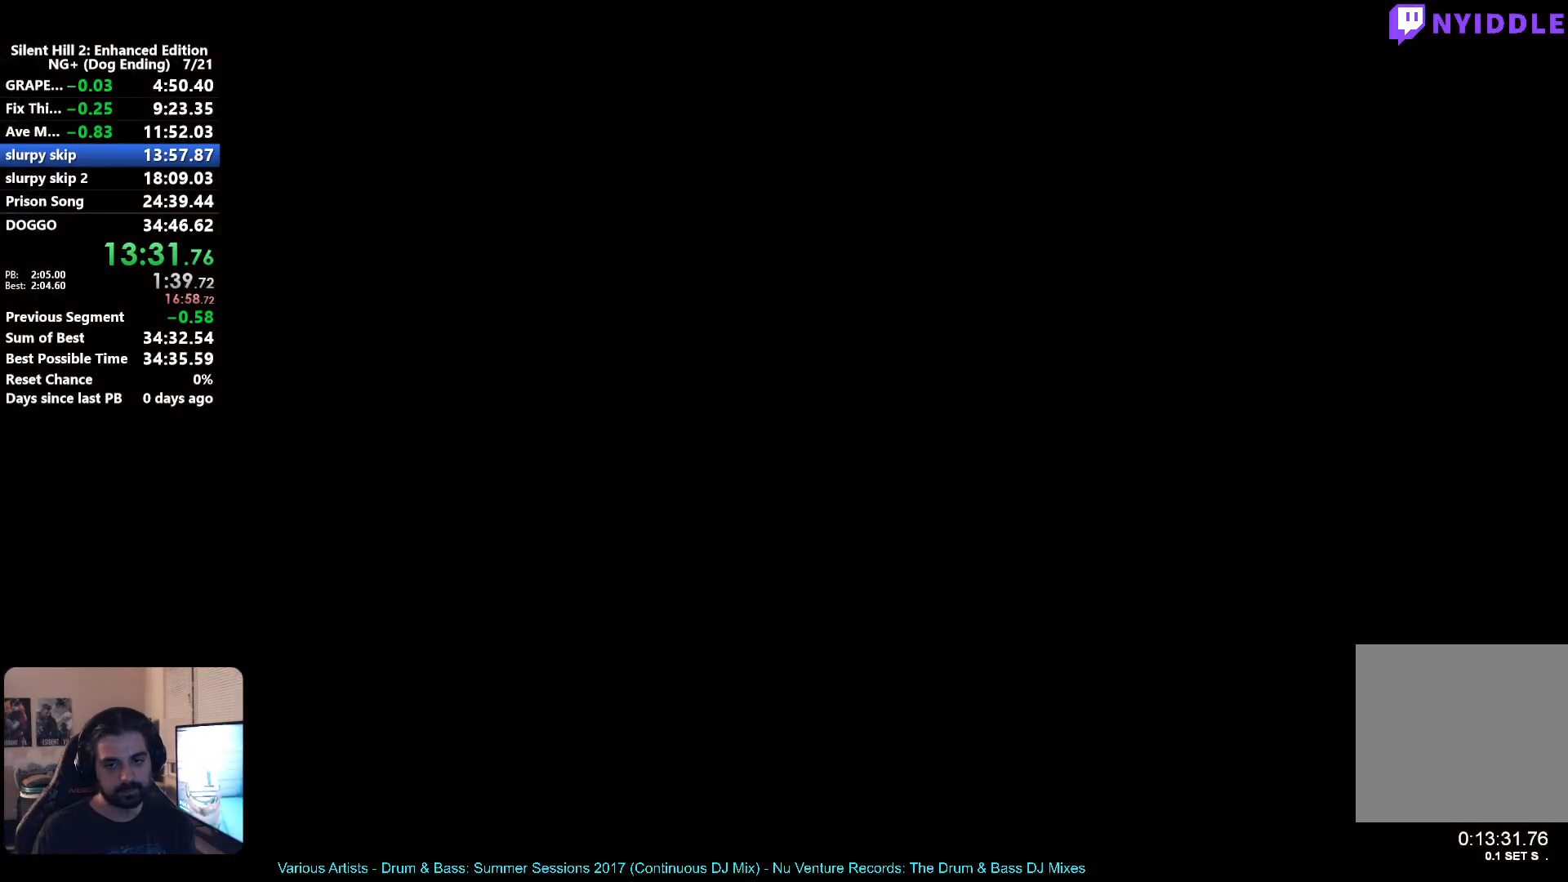
{"buttons": ["X"], "left_stick": "up-left", "right_stick": "center", "events": [[150, "left_stick", "left"], [333, "left_stick", "up-left"]]}
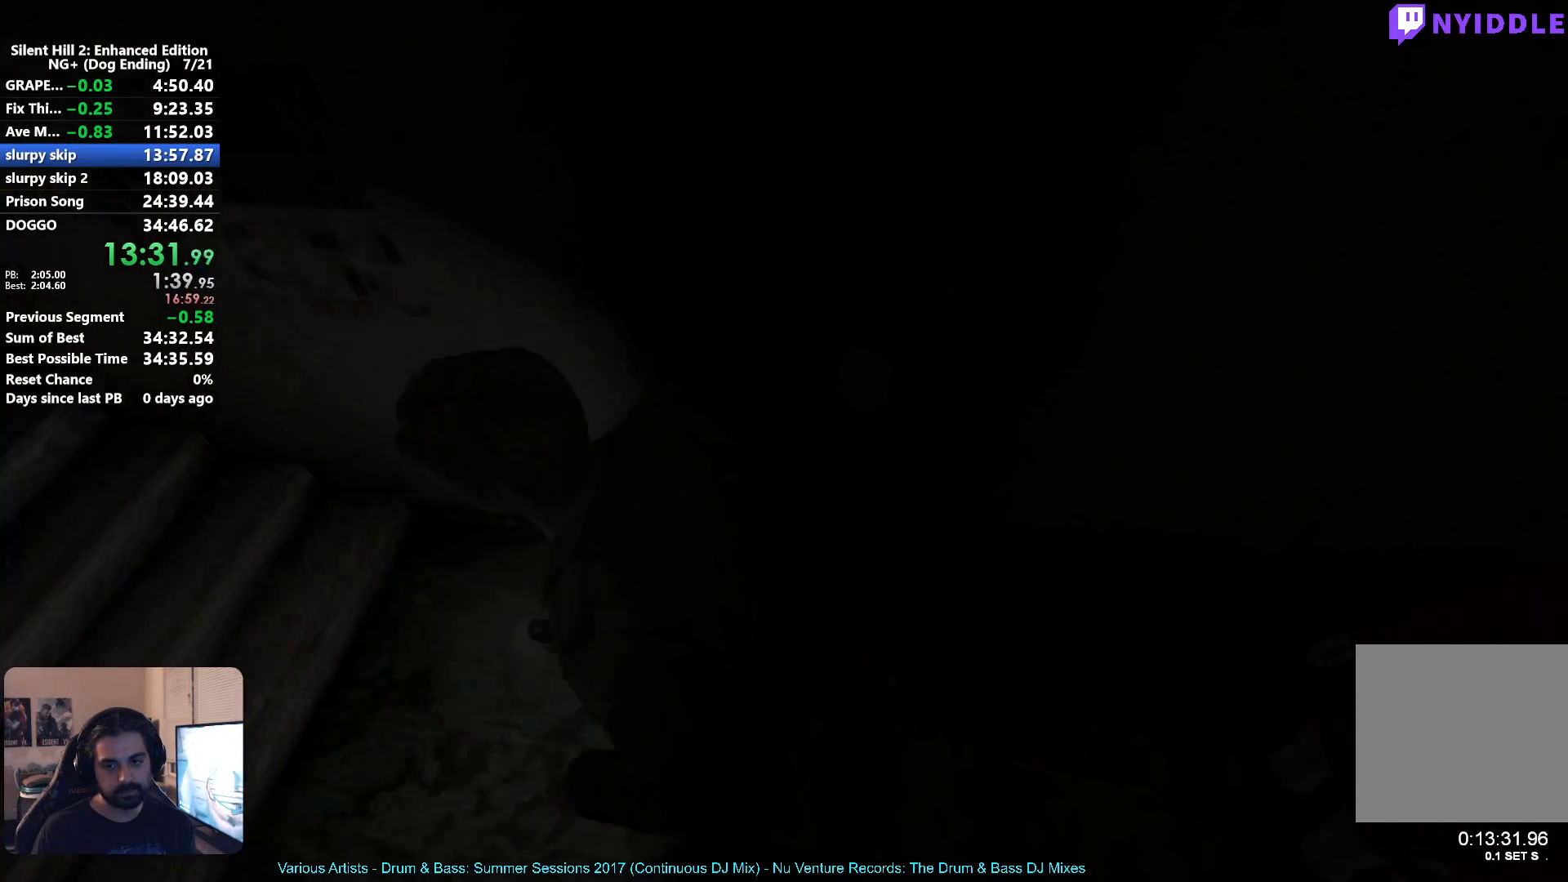
{"buttons": ["X"], "left_stick": "up", "right_stick": "center", "events": [[467, "left_stick", "up"]]}
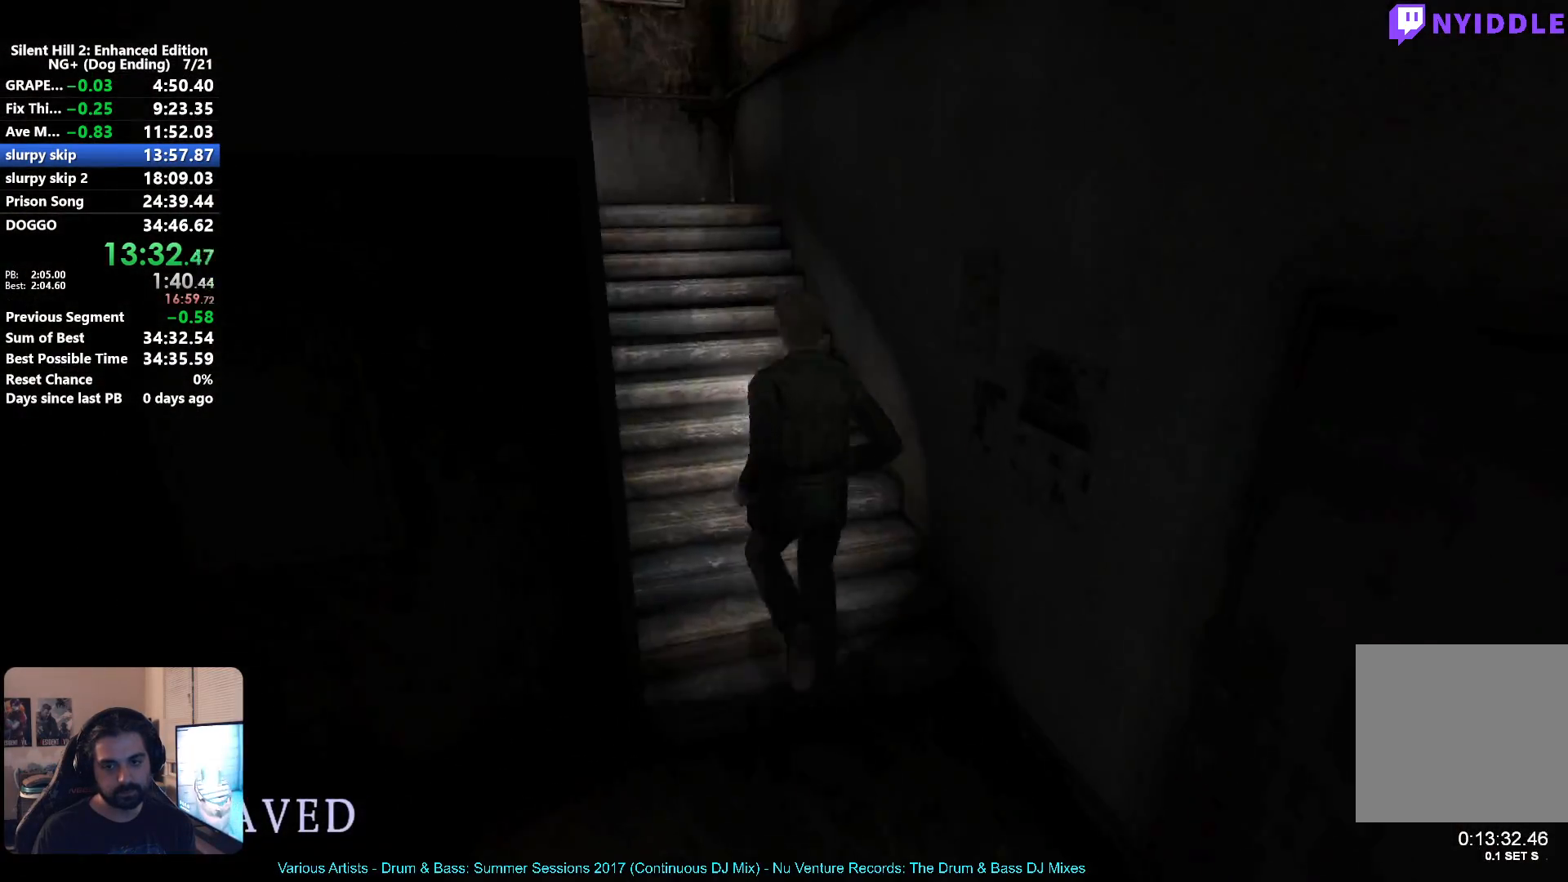
{"buttons": ["X"], "left_stick": "right", "right_stick": "center", "events": [[133, "left_stick", "up-right"], [283, "left_stick", "right"]]}
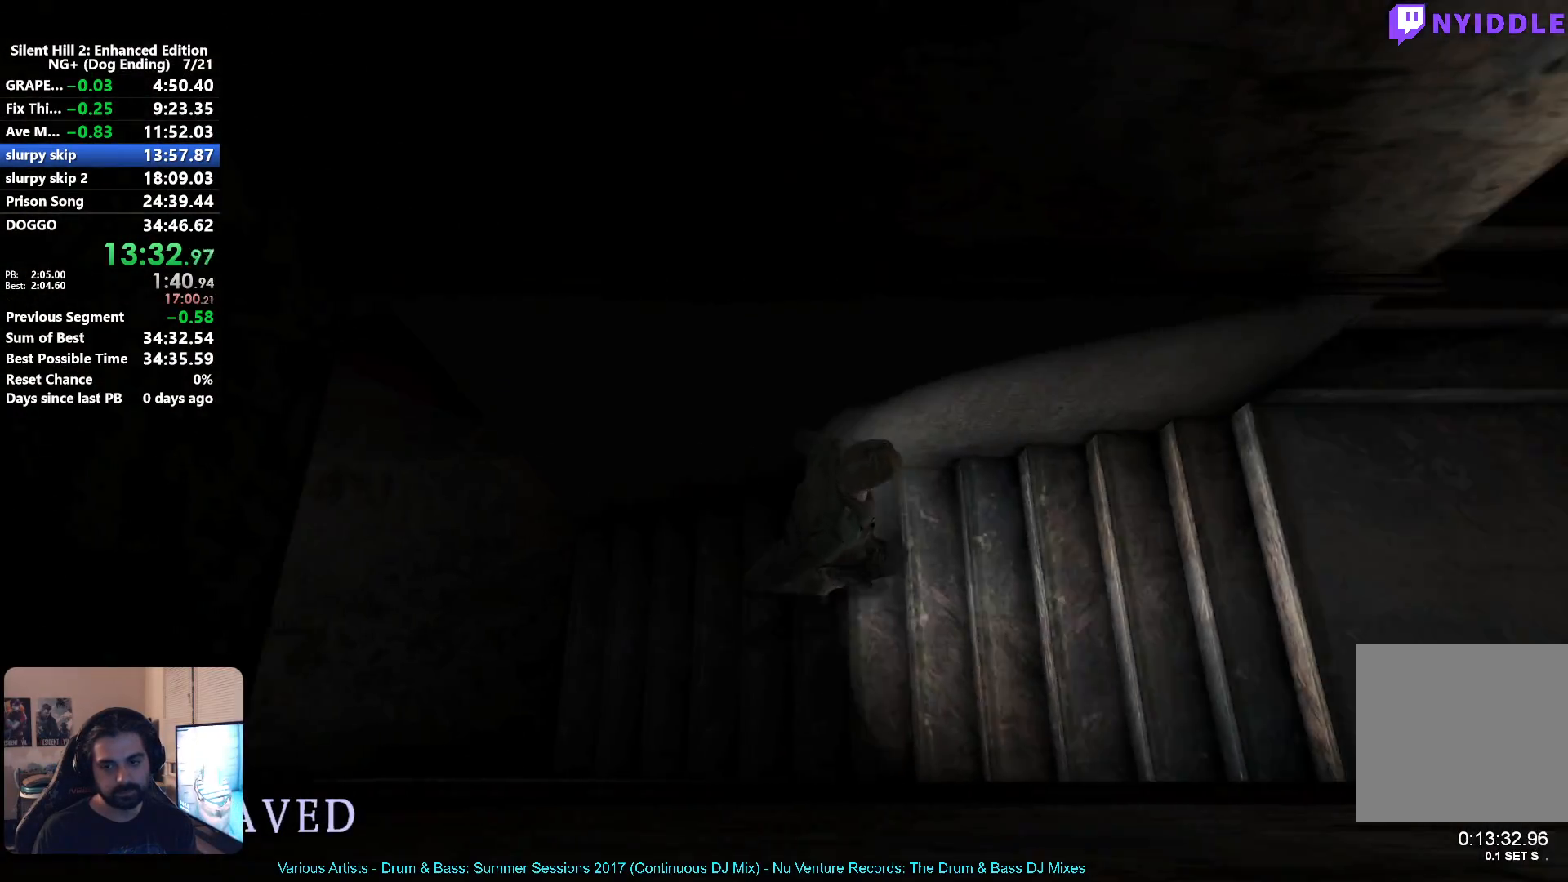
{"buttons": ["X"], "left_stick": "right", "right_stick": "center", "events": []}
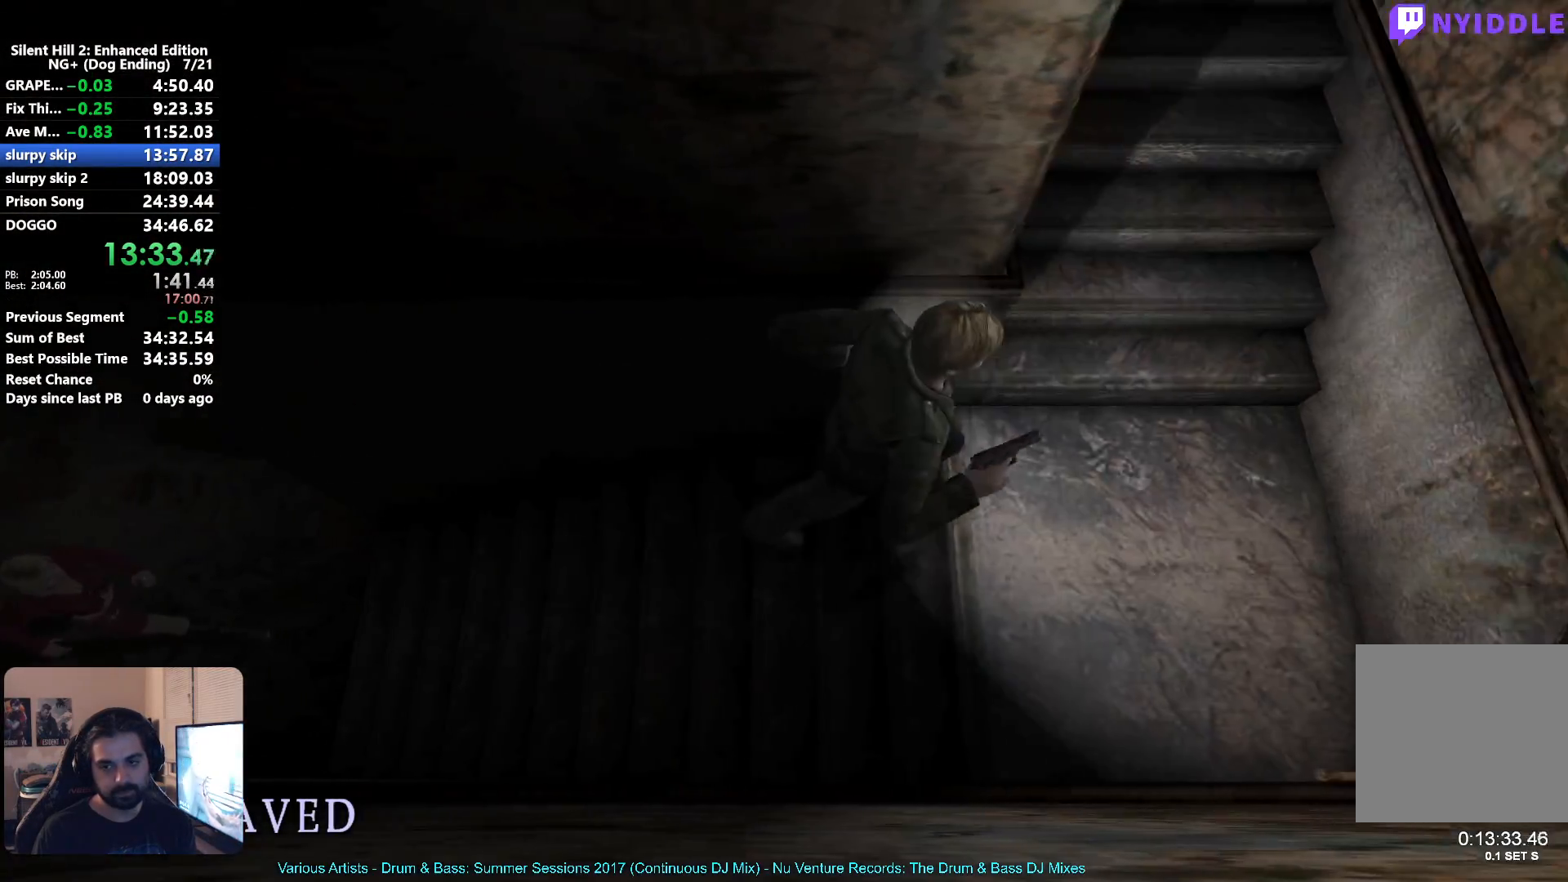
{"buttons": ["X"], "left_stick": "up", "right_stick": "center", "events": [[183, "left_stick", "up"]]}
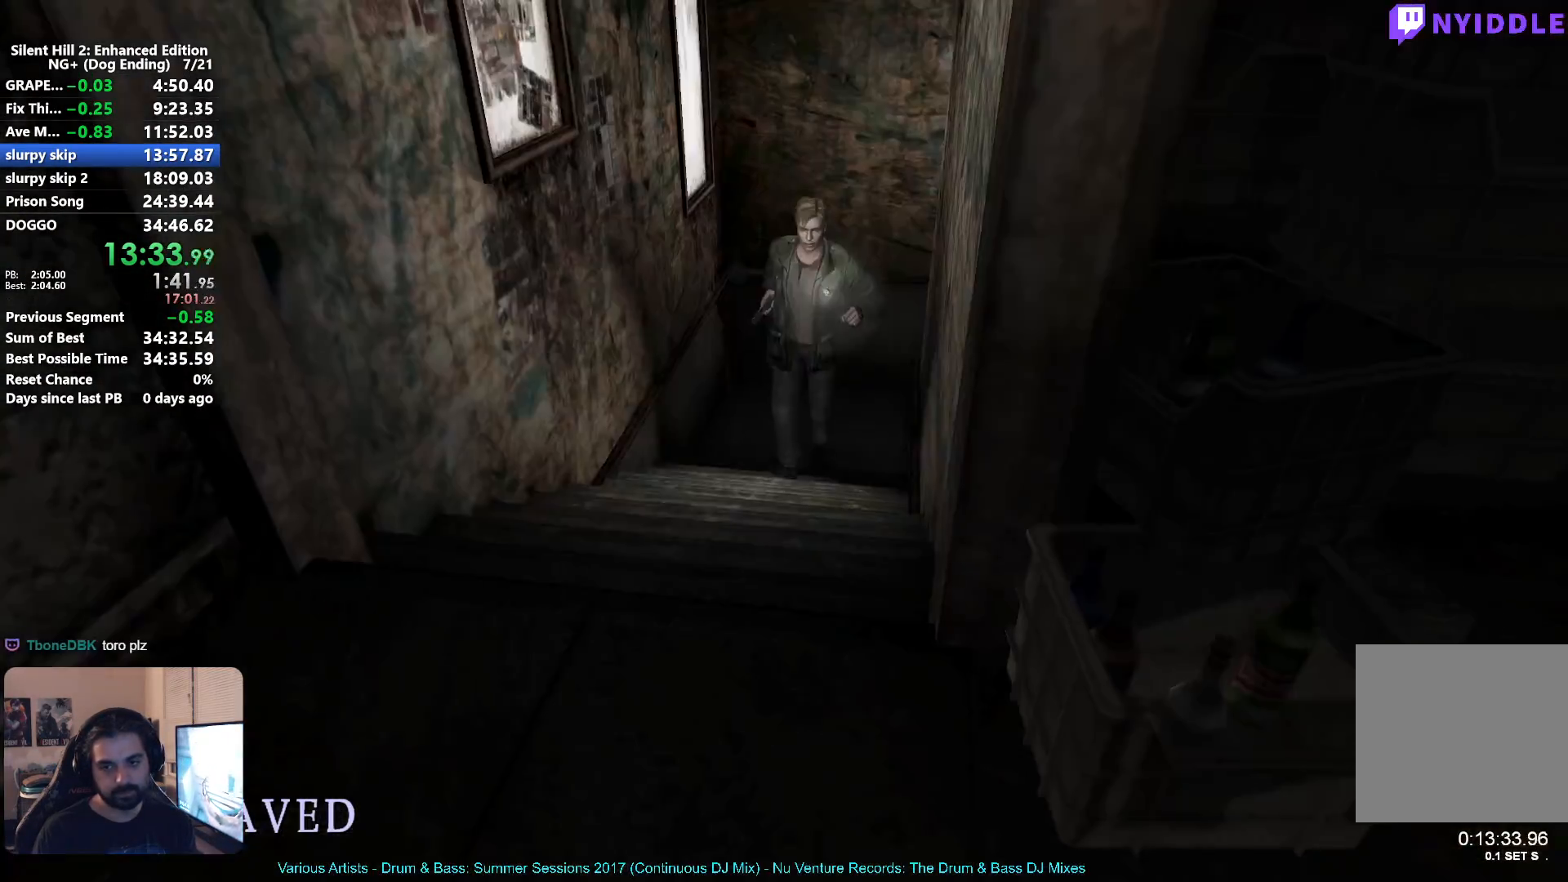
{"buttons": ["X"], "left_stick": "up", "right_stick": "center", "events": []}
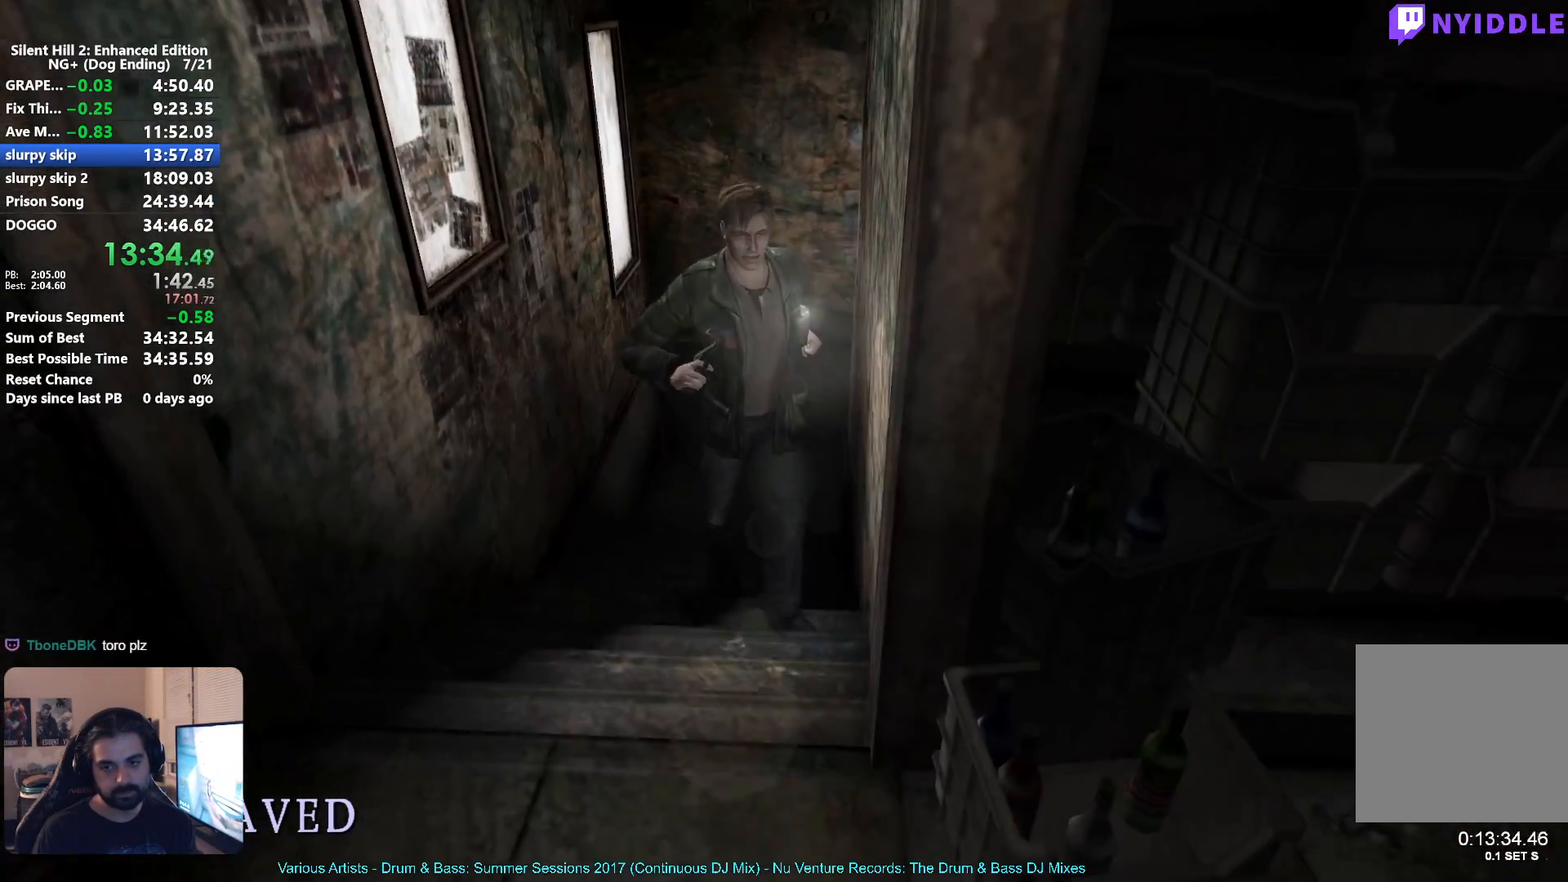
{"buttons": ["X"], "left_stick": "up", "right_stick": "center", "events": []}
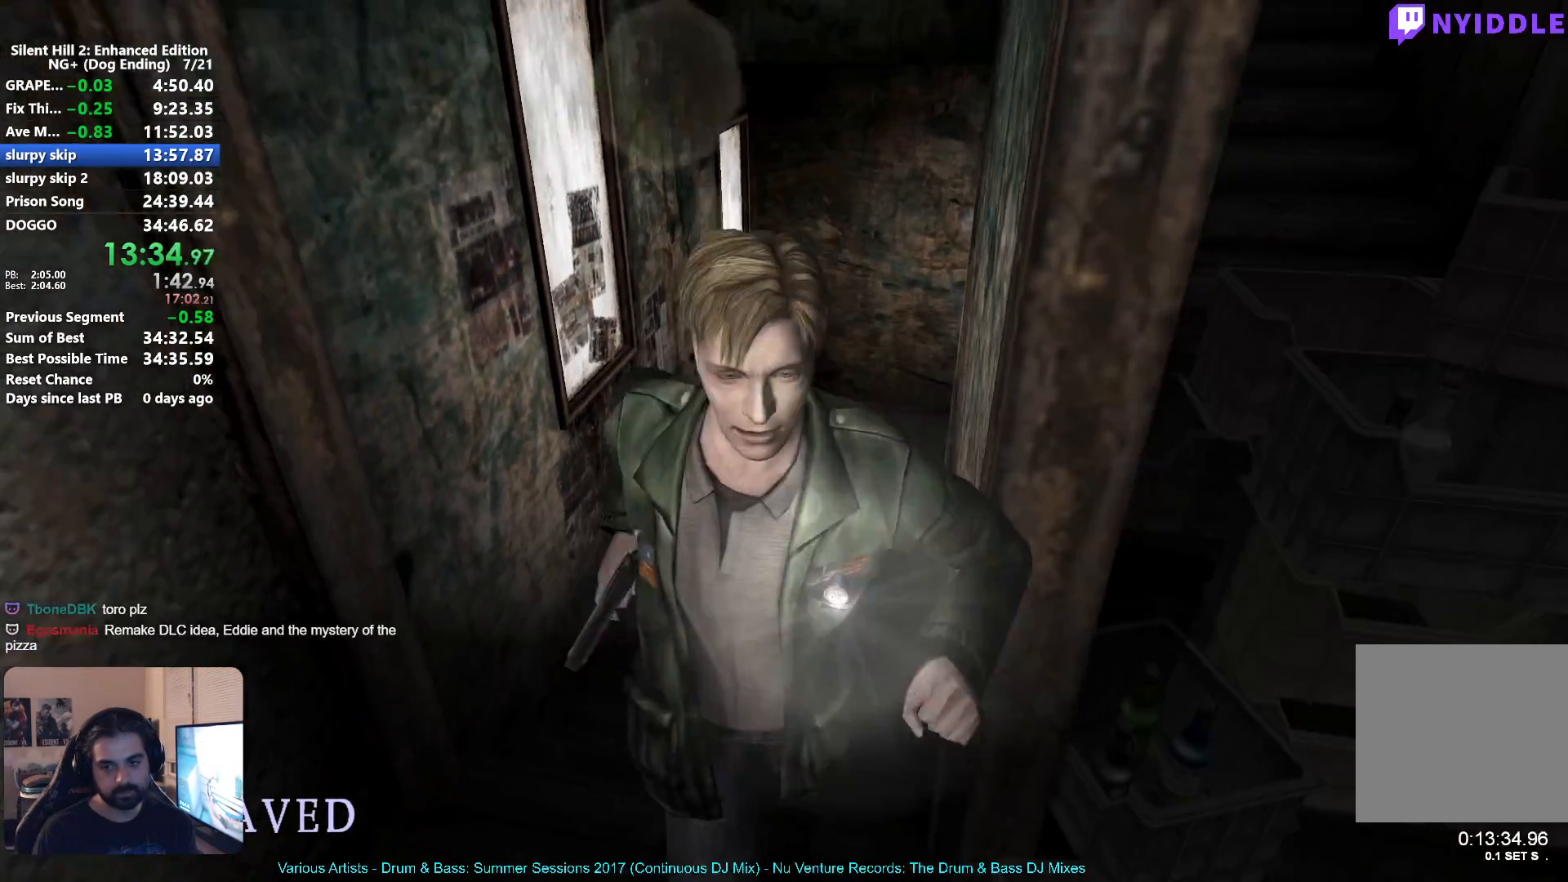
{"buttons": [], "left_stick": "down-right", "right_stick": "center", "events": [[200, "left_stick", "down-right"], [500, "X", "up"]]}
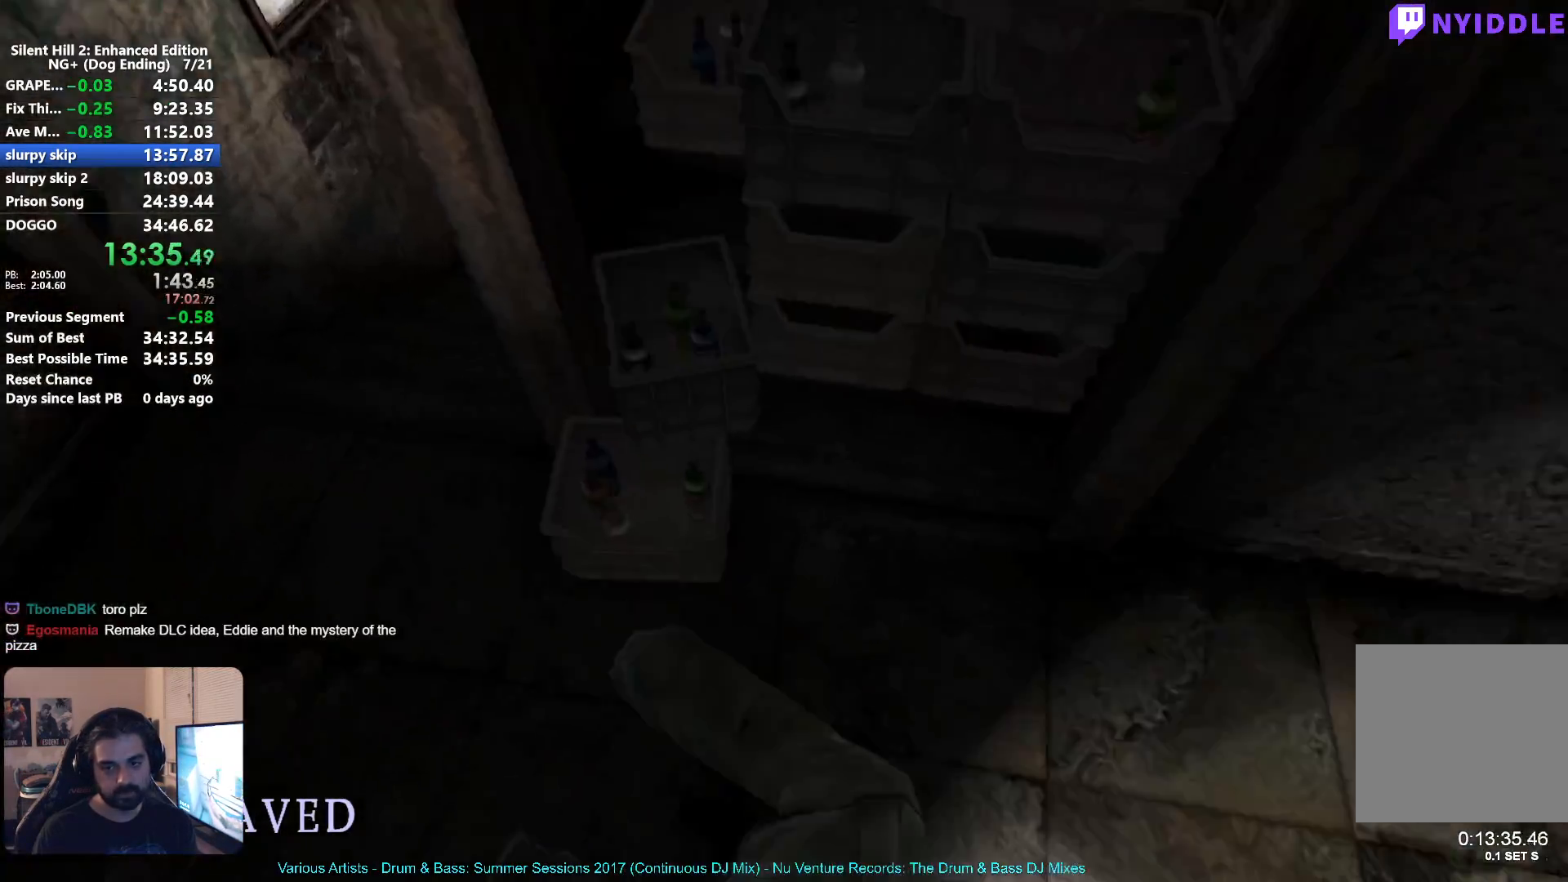
{"buttons": [], "left_stick": "down", "right_stick": "center", "events": [[383, "left_stick", "down"]]}
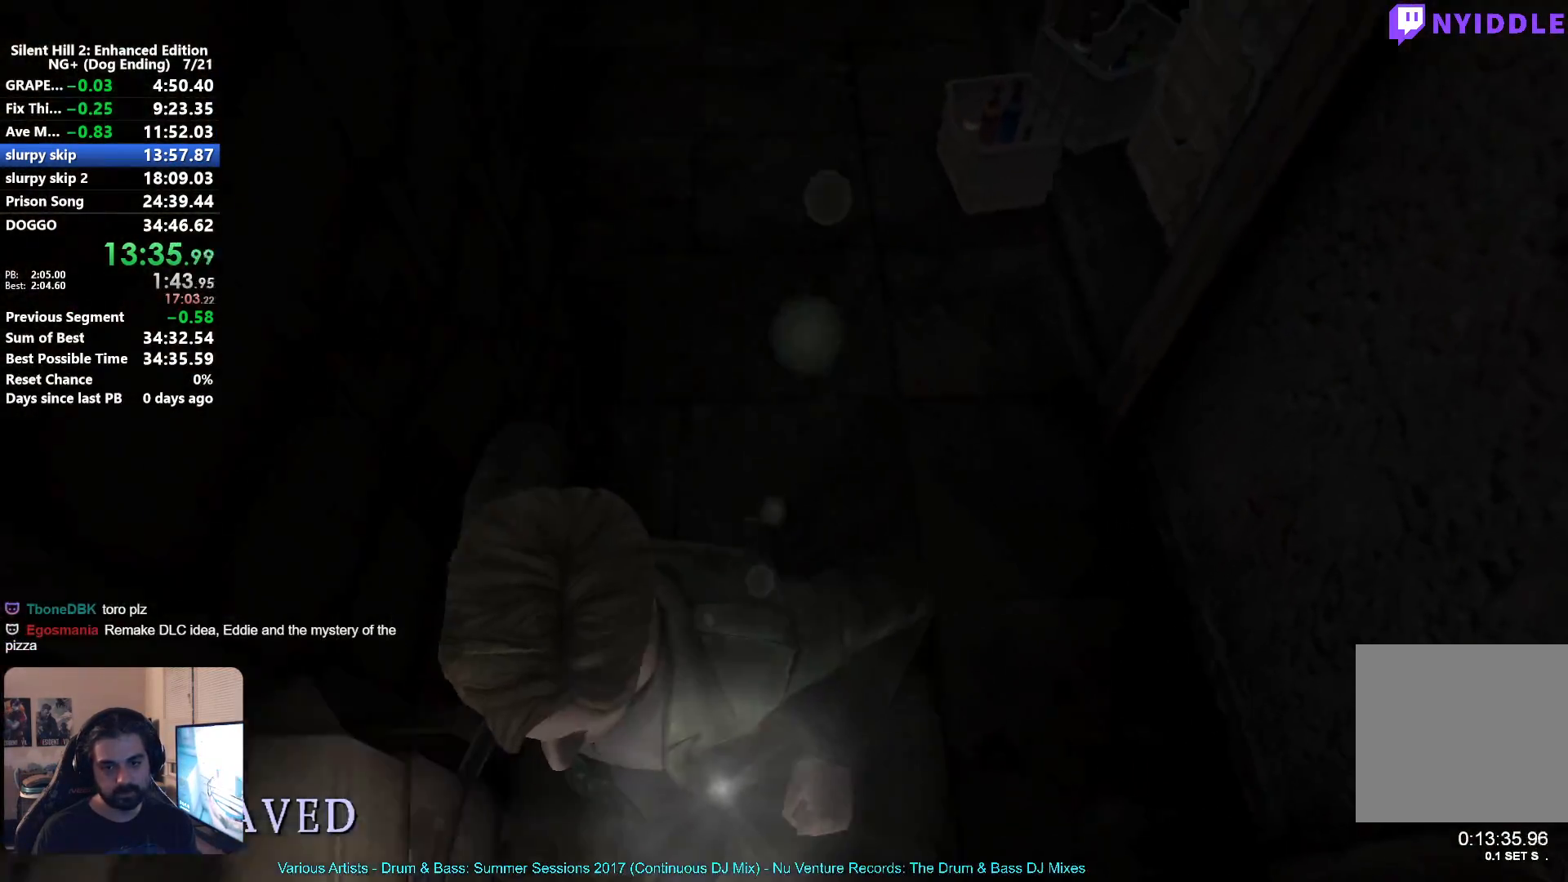
{"buttons": [], "left_stick": "down-left", "right_stick": "center", "events": [[217, "left_stick", "down-left"]]}
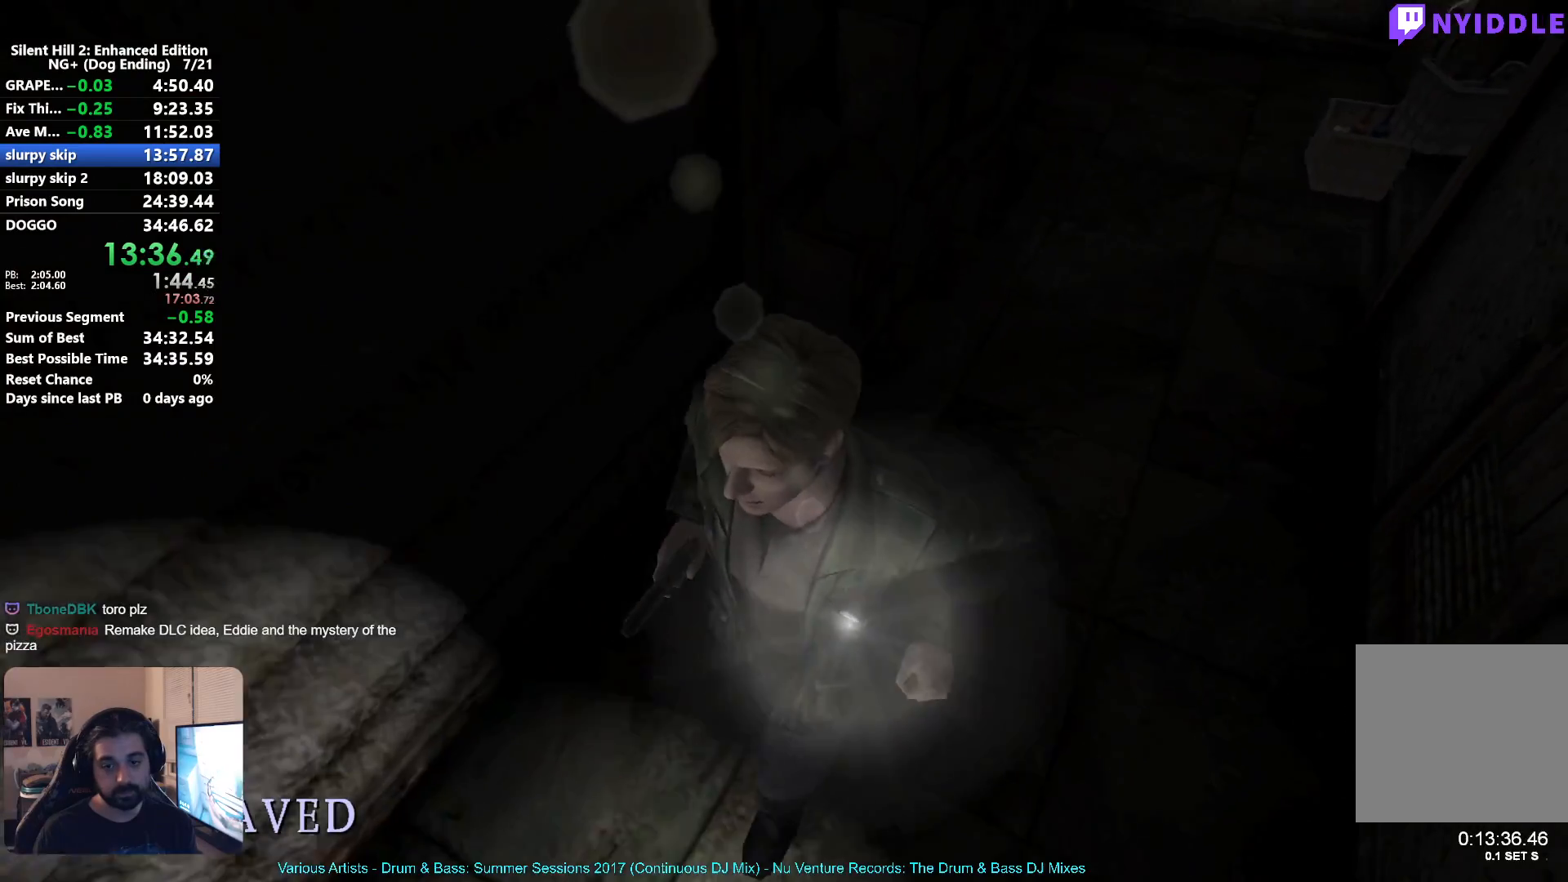
{"buttons": ["A"], "left_stick": "up-left", "right_stick": "center", "events": [[400, "left_stick", "up-left"], [483, "A", "down"]]}